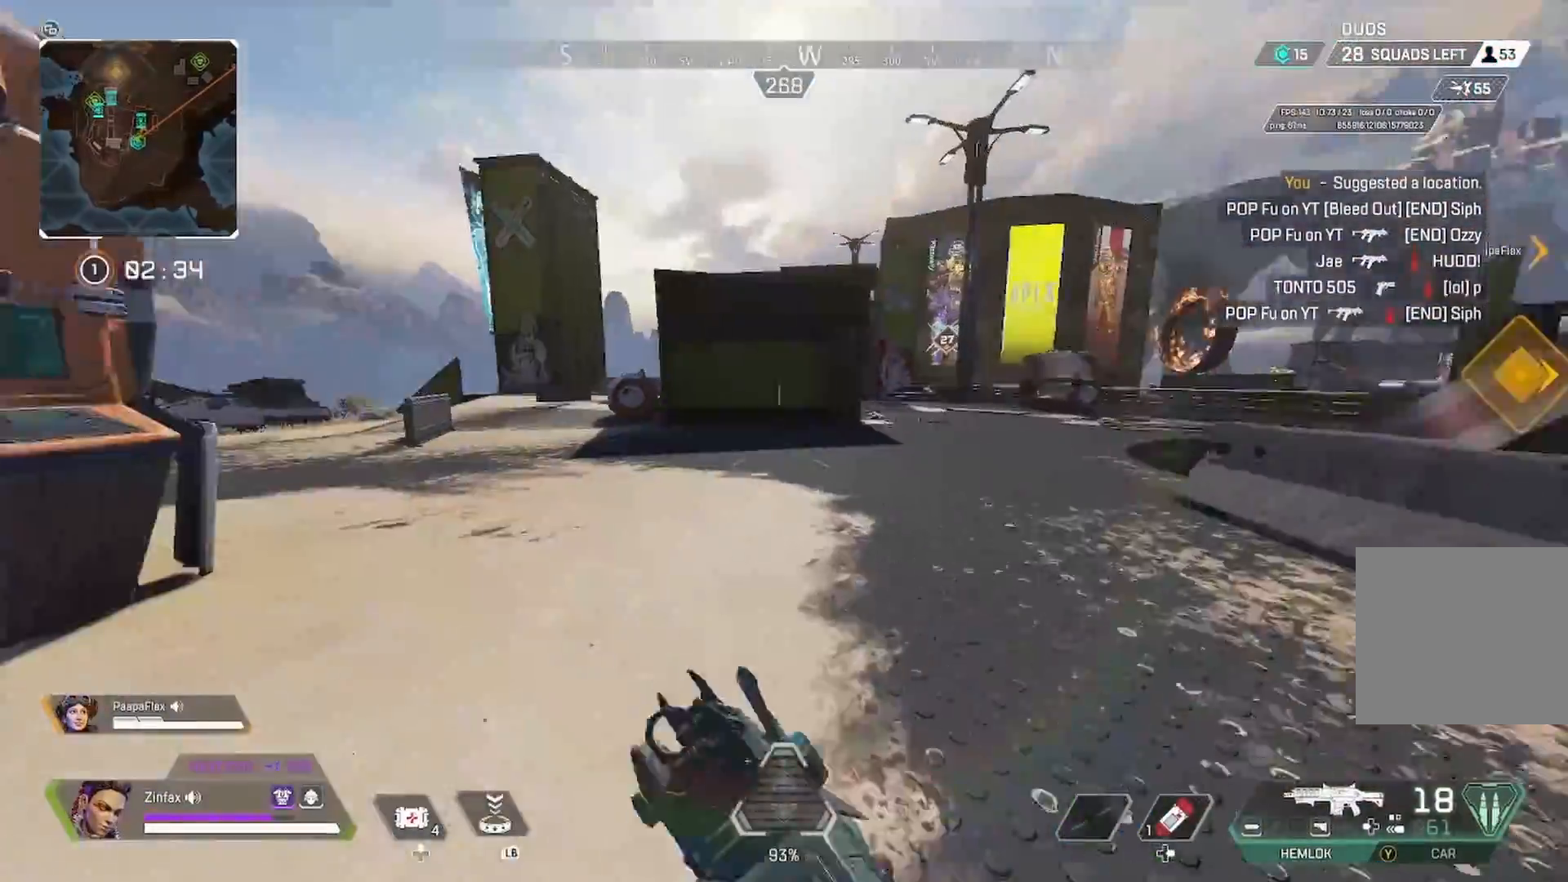
Gameplay with a controller (Xbox layout); each line is a JSON object with the inputs held at the frame after it. "events" lists button and stick changes between this image and that frame as [ms after this image, input, new state], when the widget could be followed in between.
{"buttons": [], "left_stick": "up", "right_stick": "up", "events": [[33, "right_stick", "center"], [67, "left_stick", "up"], [233, "right_stick", "left"], [317, "R3", "down"], [317, "right_stick", "center"], [433, "R3", "up"], [483, "right_stick", "up"]]}
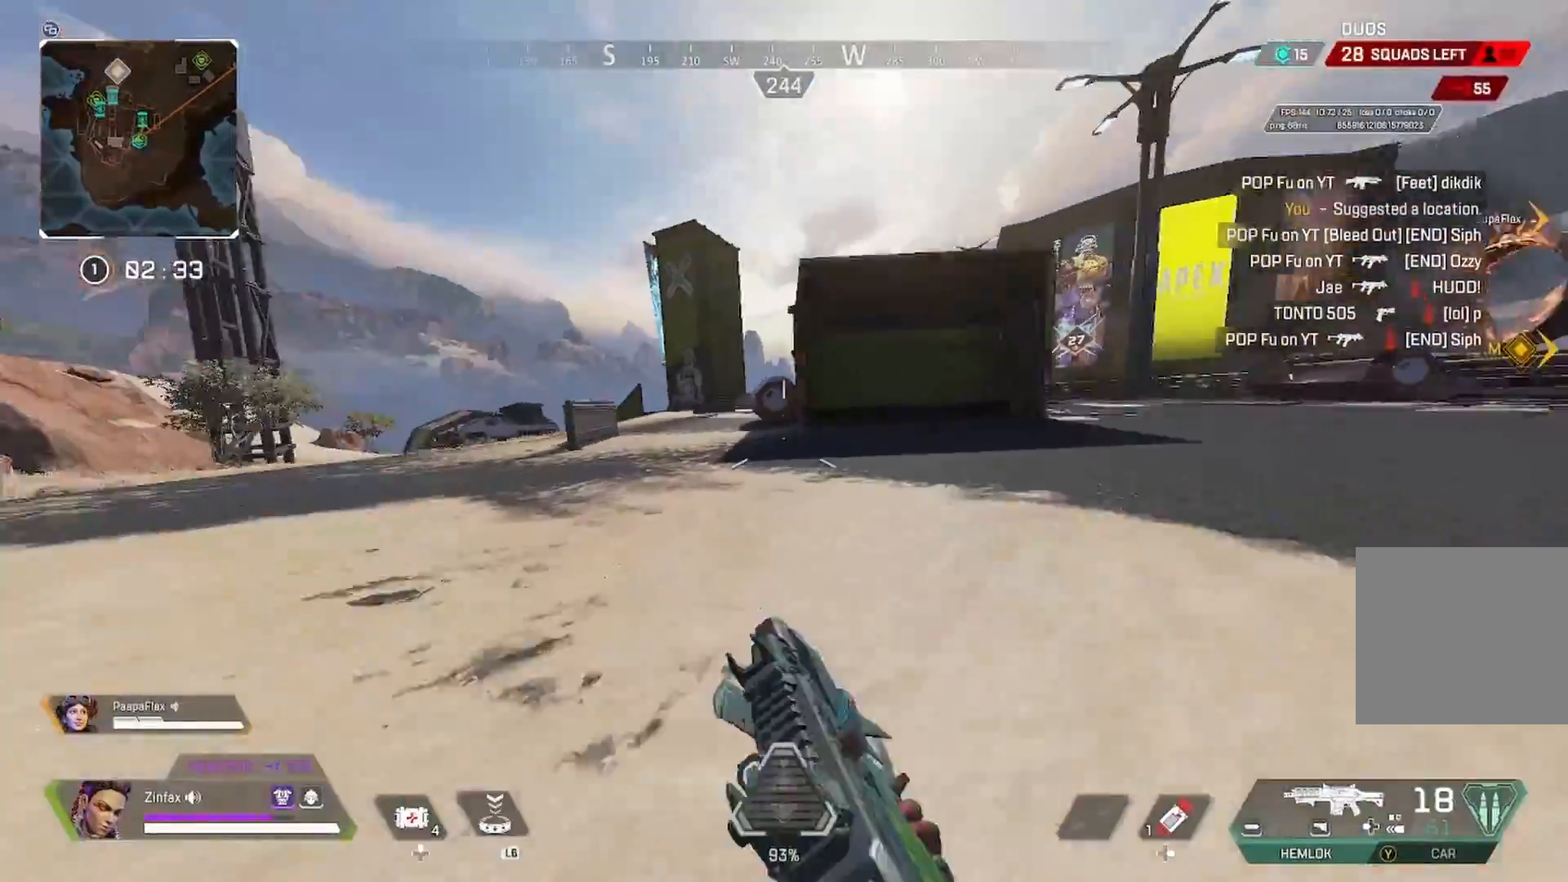
{"buttons": [], "left_stick": "up", "right_stick": "center", "events": [[33, "right_stick", "center"], [83, "A", "down"], [183, "A", "up"], [300, "right_stick", "right"], [383, "R3", "down"], [483, "right_stick", "center"], [500, "R3", "up"]]}
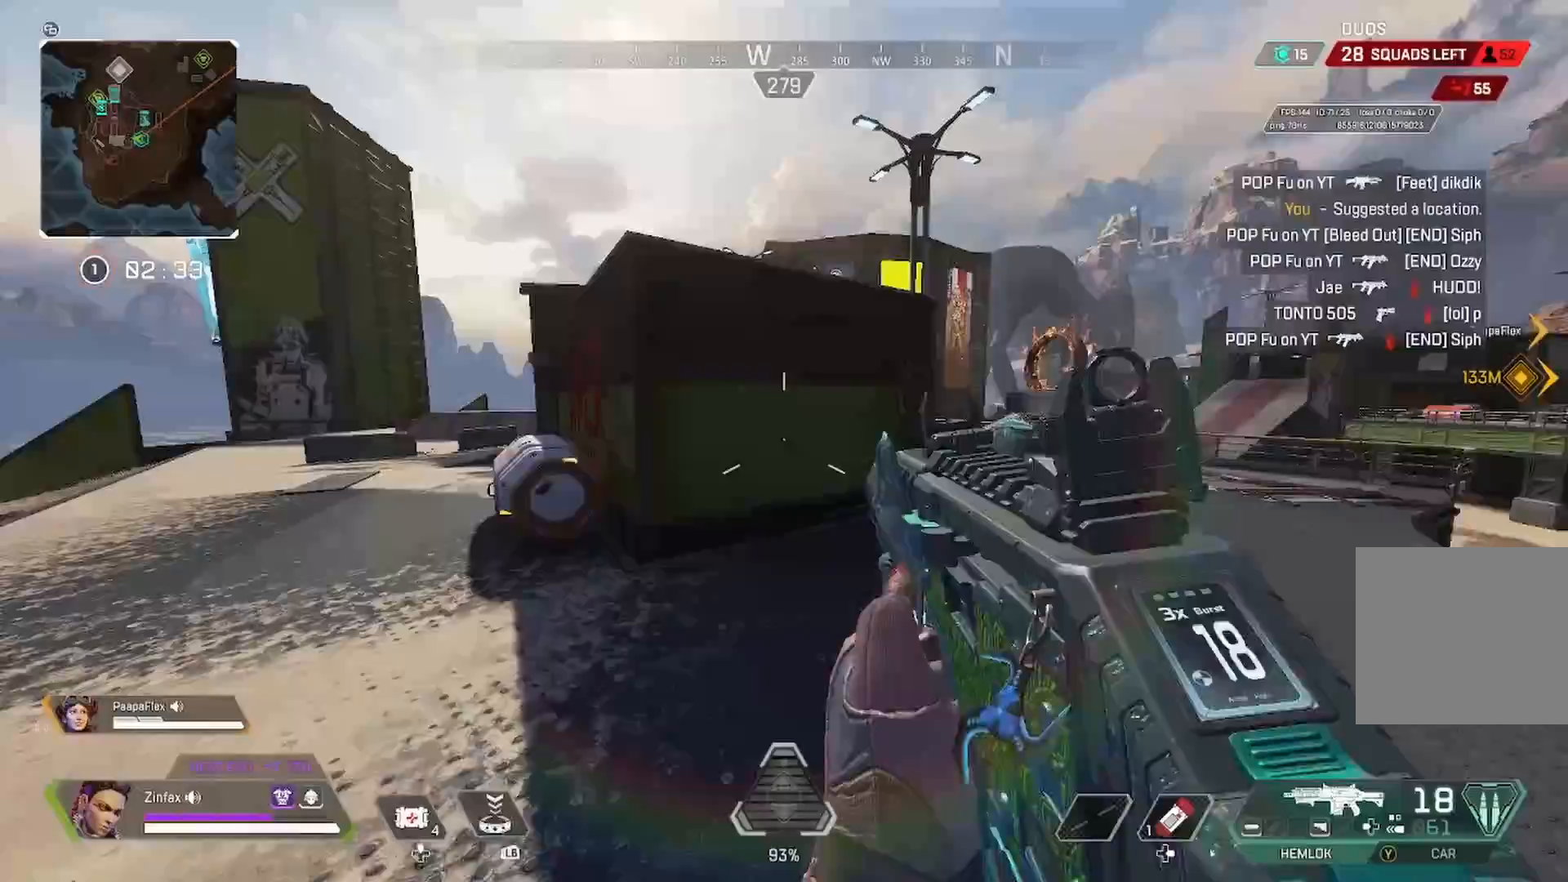
{"buttons": ["X"], "left_stick": "up", "right_stick": "center", "events": [[133, "right_stick", "left"], [233, "right_stick", "center"], [317, "X", "down"], [350, "L3", "down"], [467, "L3", "up"]]}
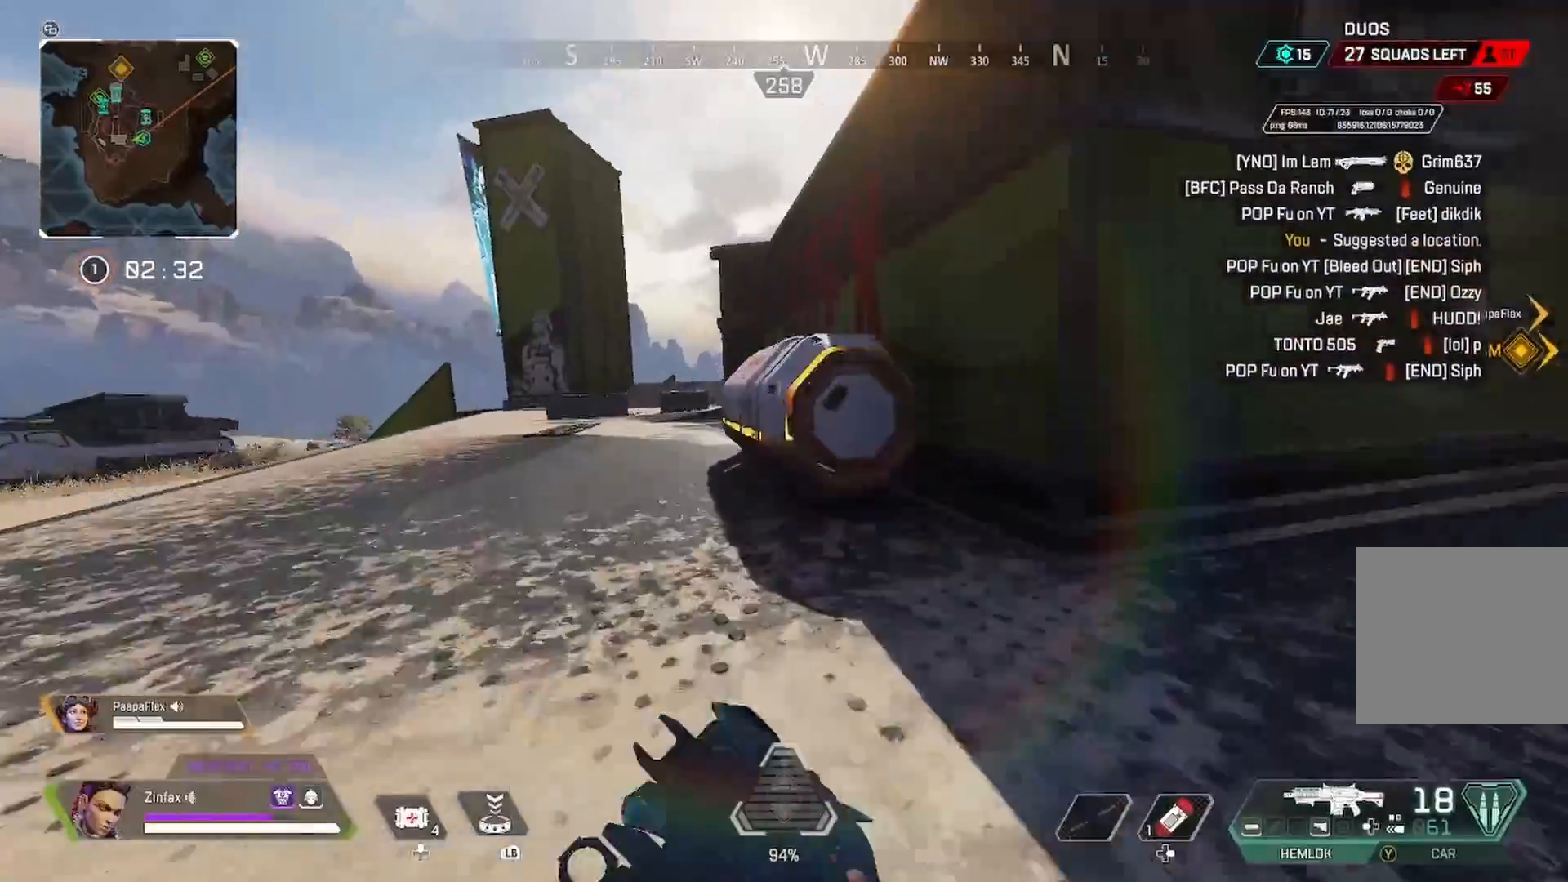
{"buttons": [], "left_stick": "up-left", "right_stick": "down-right", "events": [[317, "X", "up"], [450, "left_stick", "up-left"], [483, "right_stick", "down-right"]]}
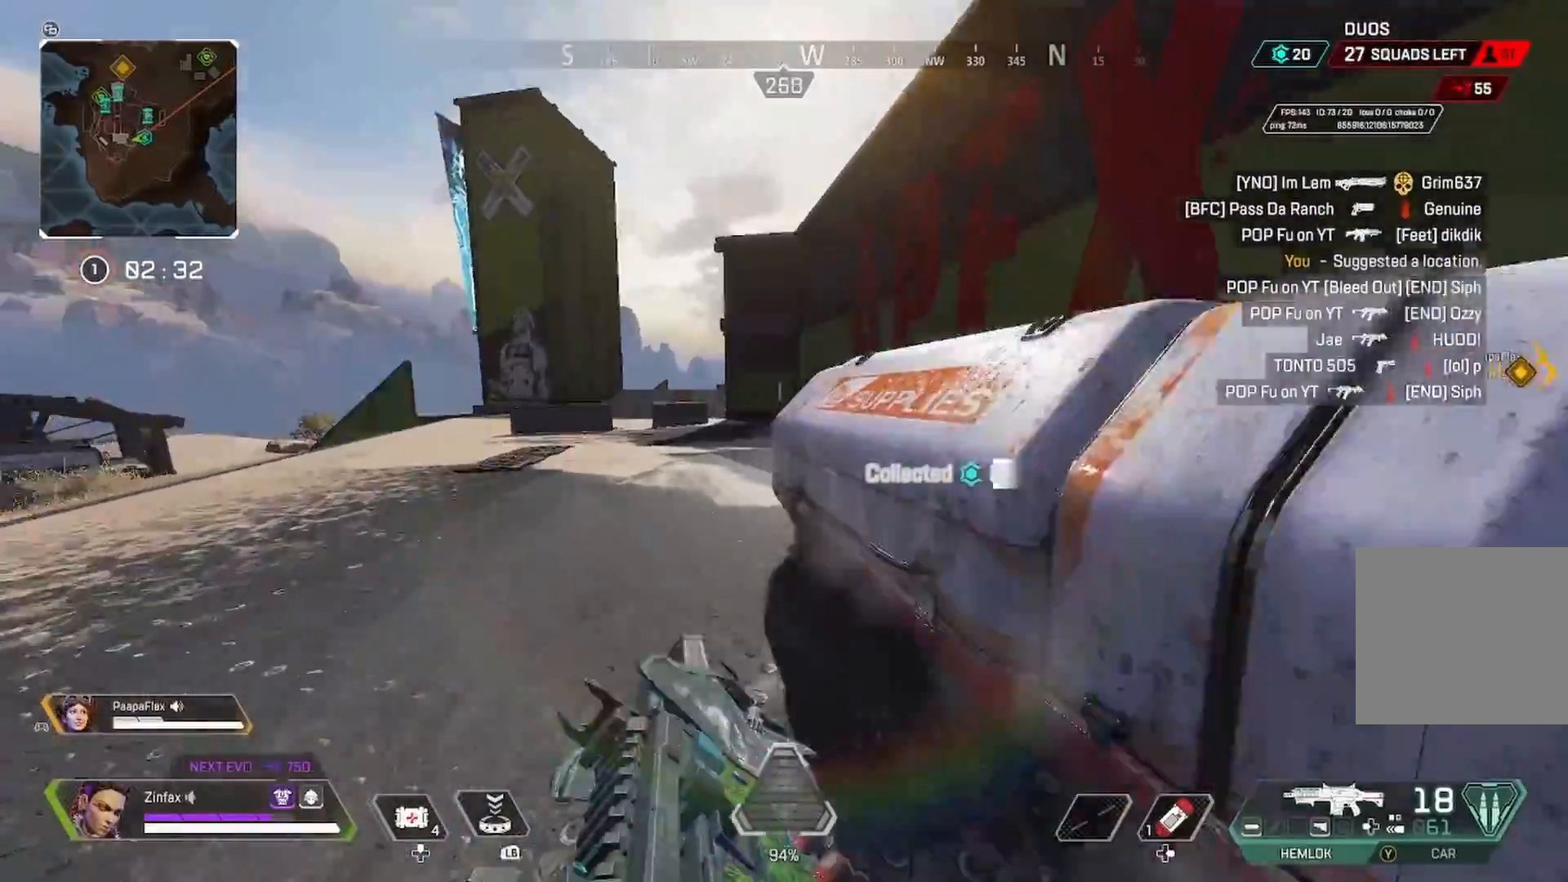
{"buttons": ["X"], "left_stick": "right", "right_stick": "center", "events": [[50, "right_stick", "right"], [83, "left_stick", "left"], [217, "right_stick", "center"], [267, "X", "down"], [400, "X", "up"], [417, "left_stick", "right"], [450, "X", "down"]]}
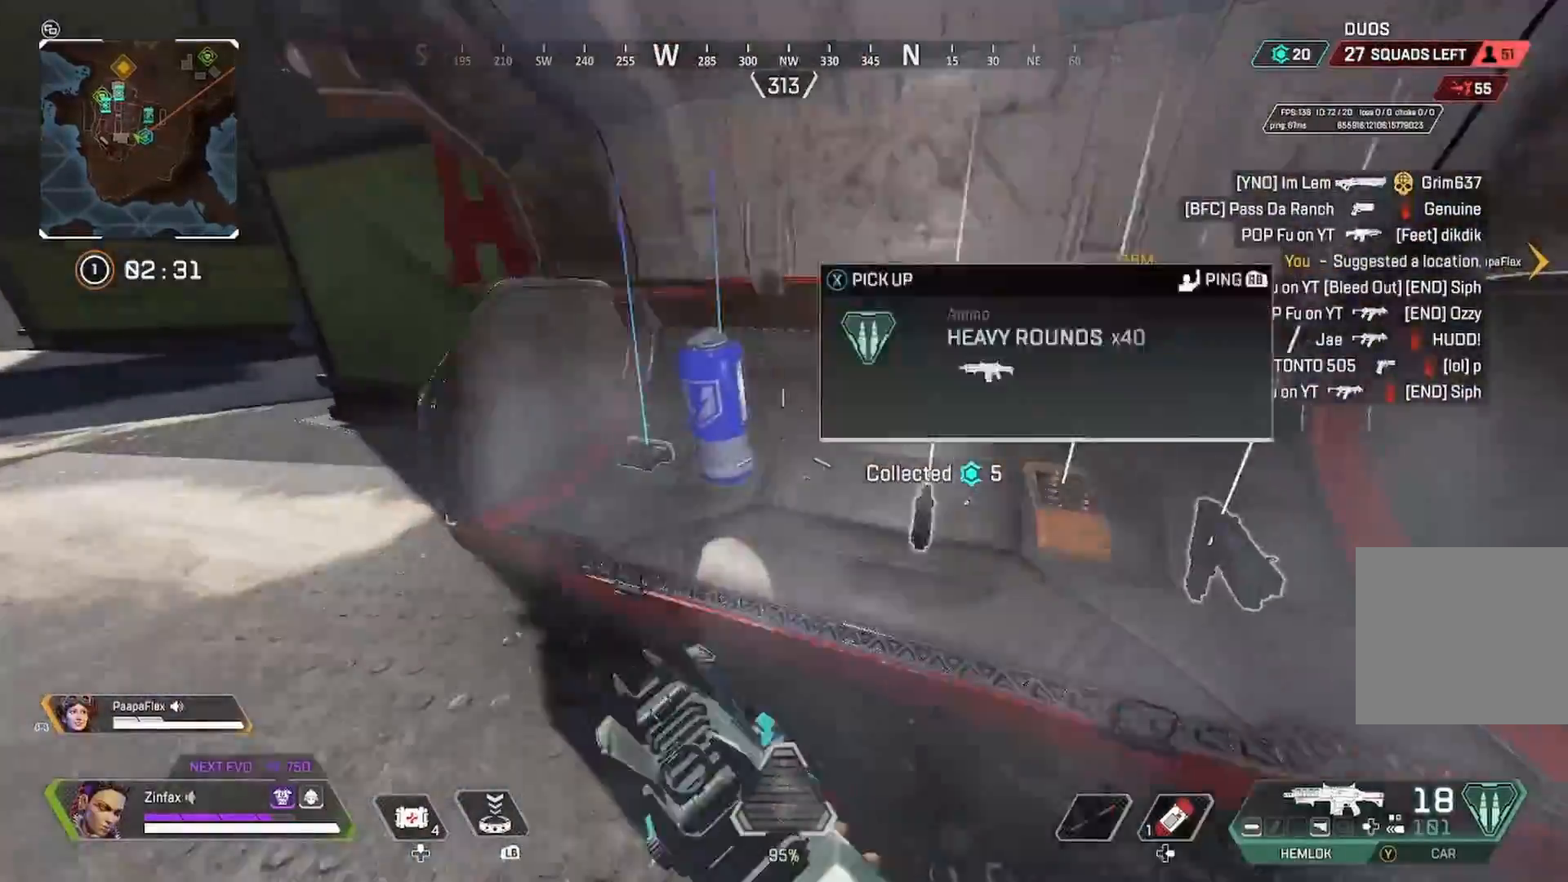
{"buttons": ["X"], "left_stick": "left", "right_stick": "center", "events": [[33, "X", "up"], [117, "X", "down"], [167, "left_stick", "center"], [217, "X", "up"], [267, "X", "down"], [350, "X", "up"], [383, "left_stick", "left"], [433, "X", "down"]]}
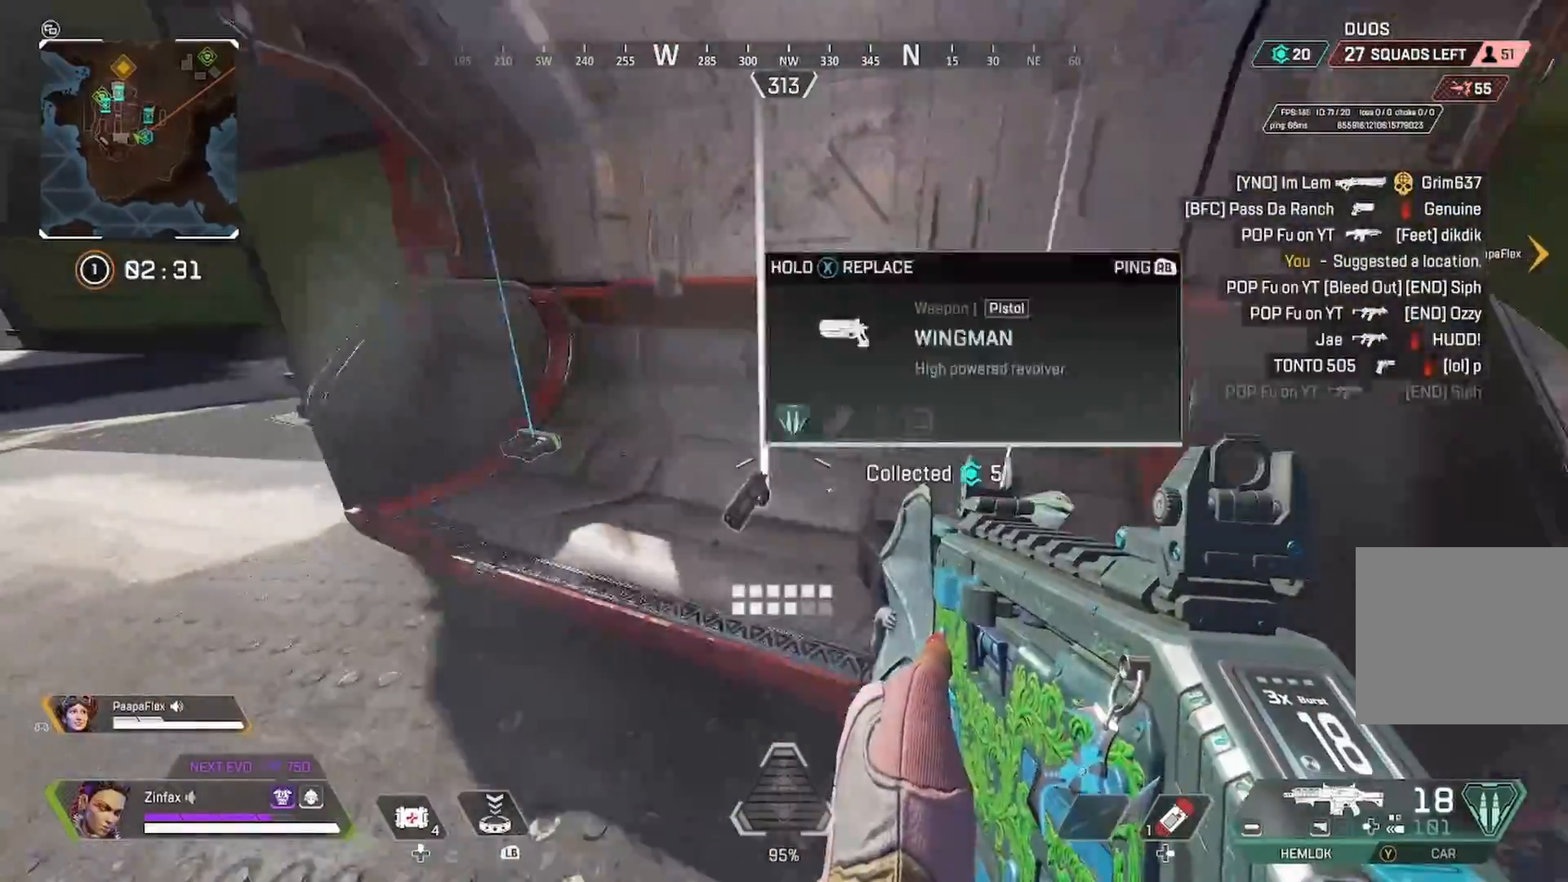
{"buttons": ["X"], "left_stick": "center", "right_stick": "center", "events": [[33, "X", "up"], [83, "X", "down"], [133, "left_stick", "up"], [200, "X", "up"], [200, "left_stick", "down-right"], [250, "X", "down"], [433, "left_stick", "center"]]}
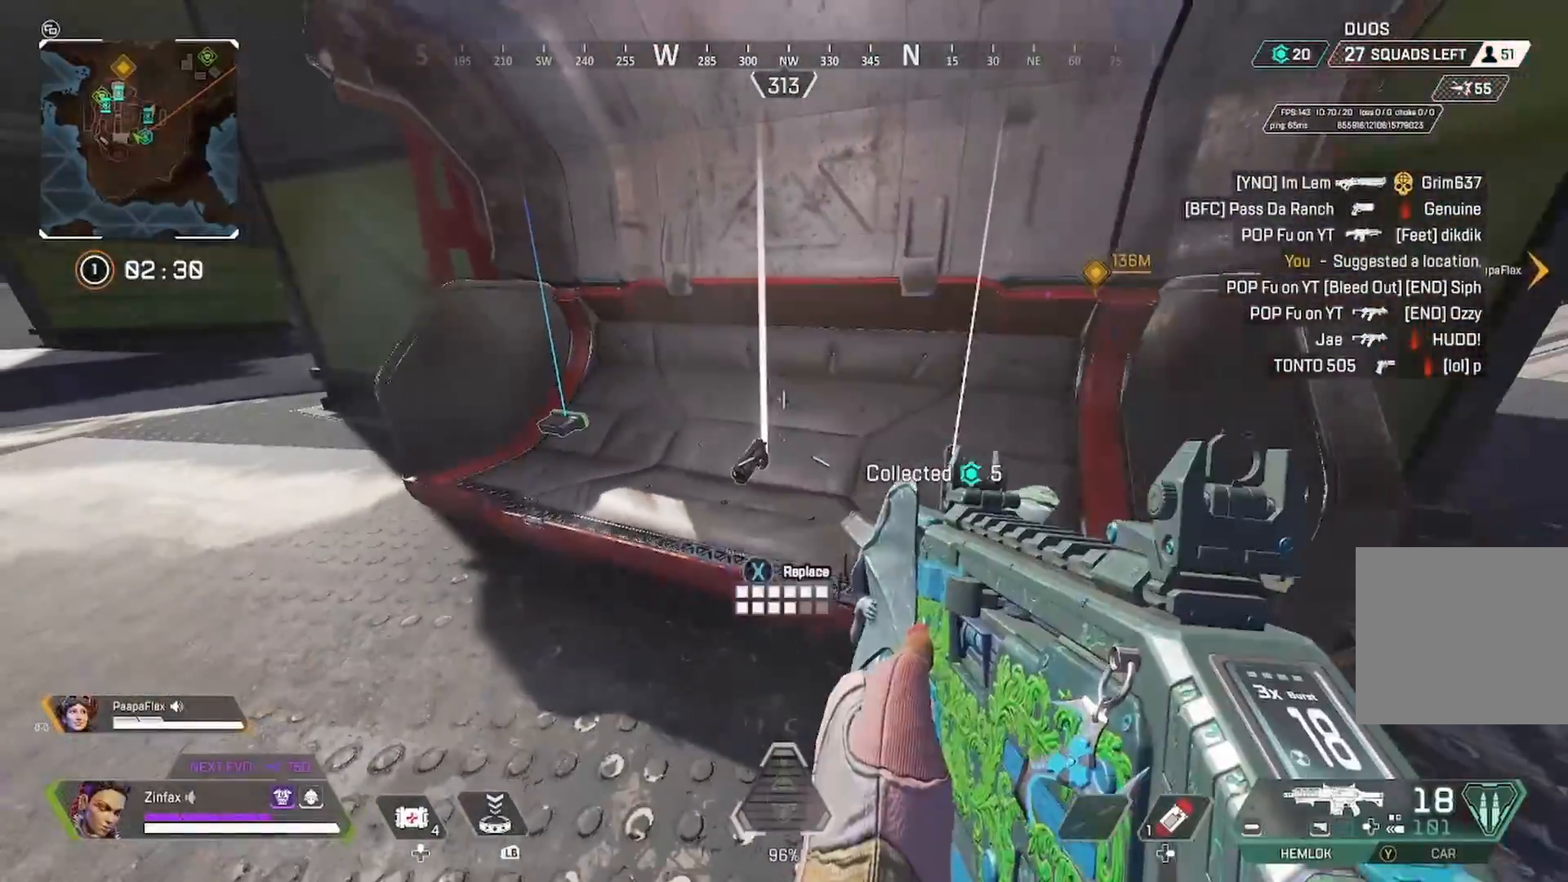
{"buttons": [], "left_stick": "down-right", "right_stick": "center", "events": [[433, "left_stick", "down-right"], [450, "X", "up"]]}
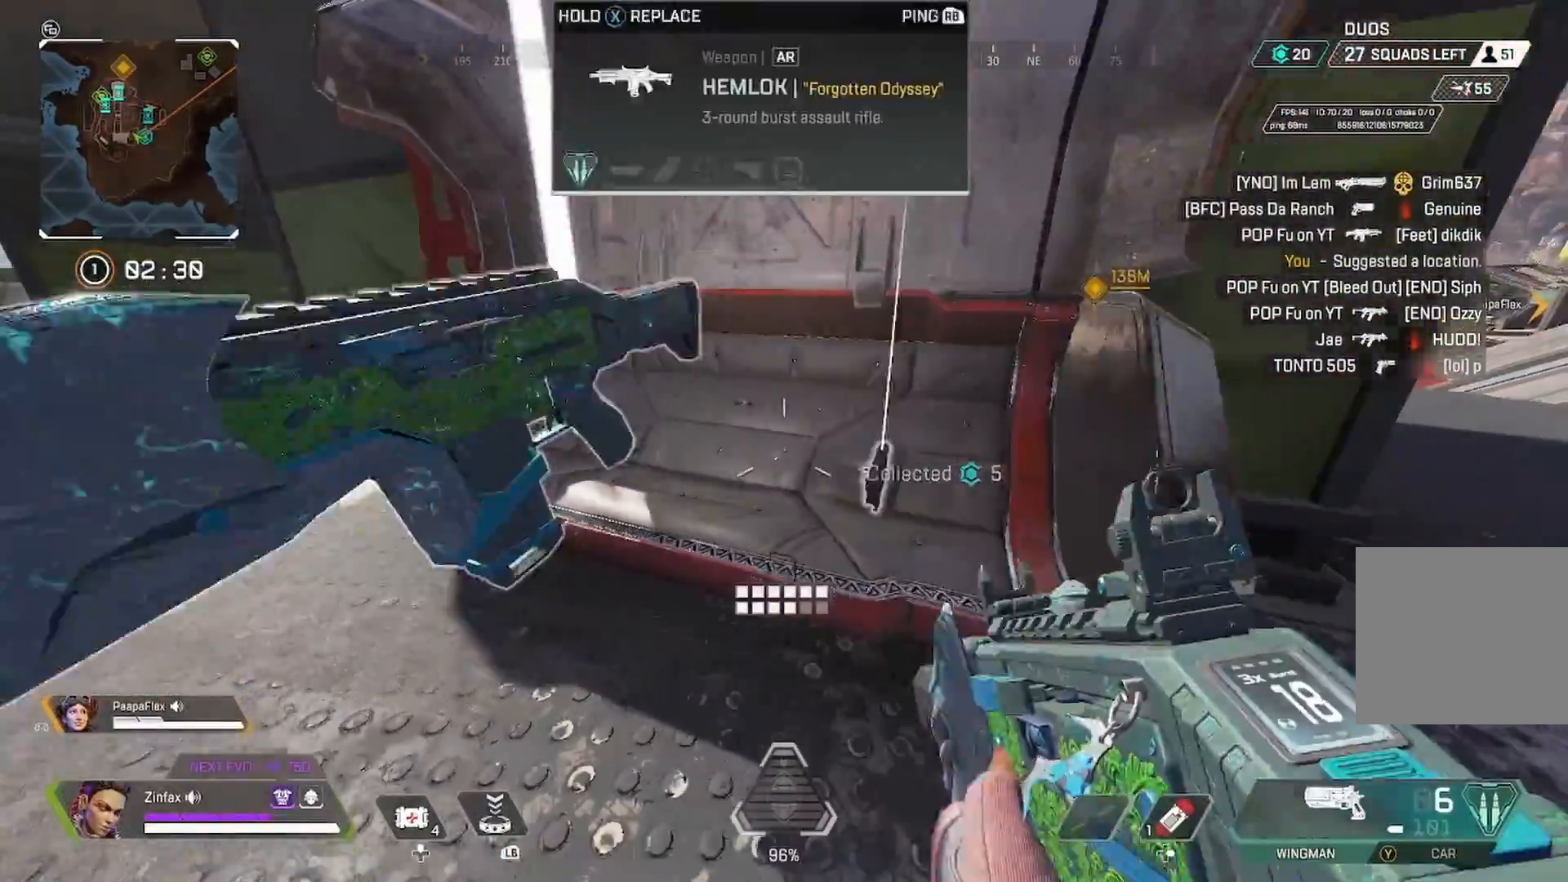
{"buttons": [], "left_stick": "right", "right_stick": "center", "events": [[50, "left_stick", "right"], [117, "right_stick", "right"], [400, "right_stick", "center"]]}
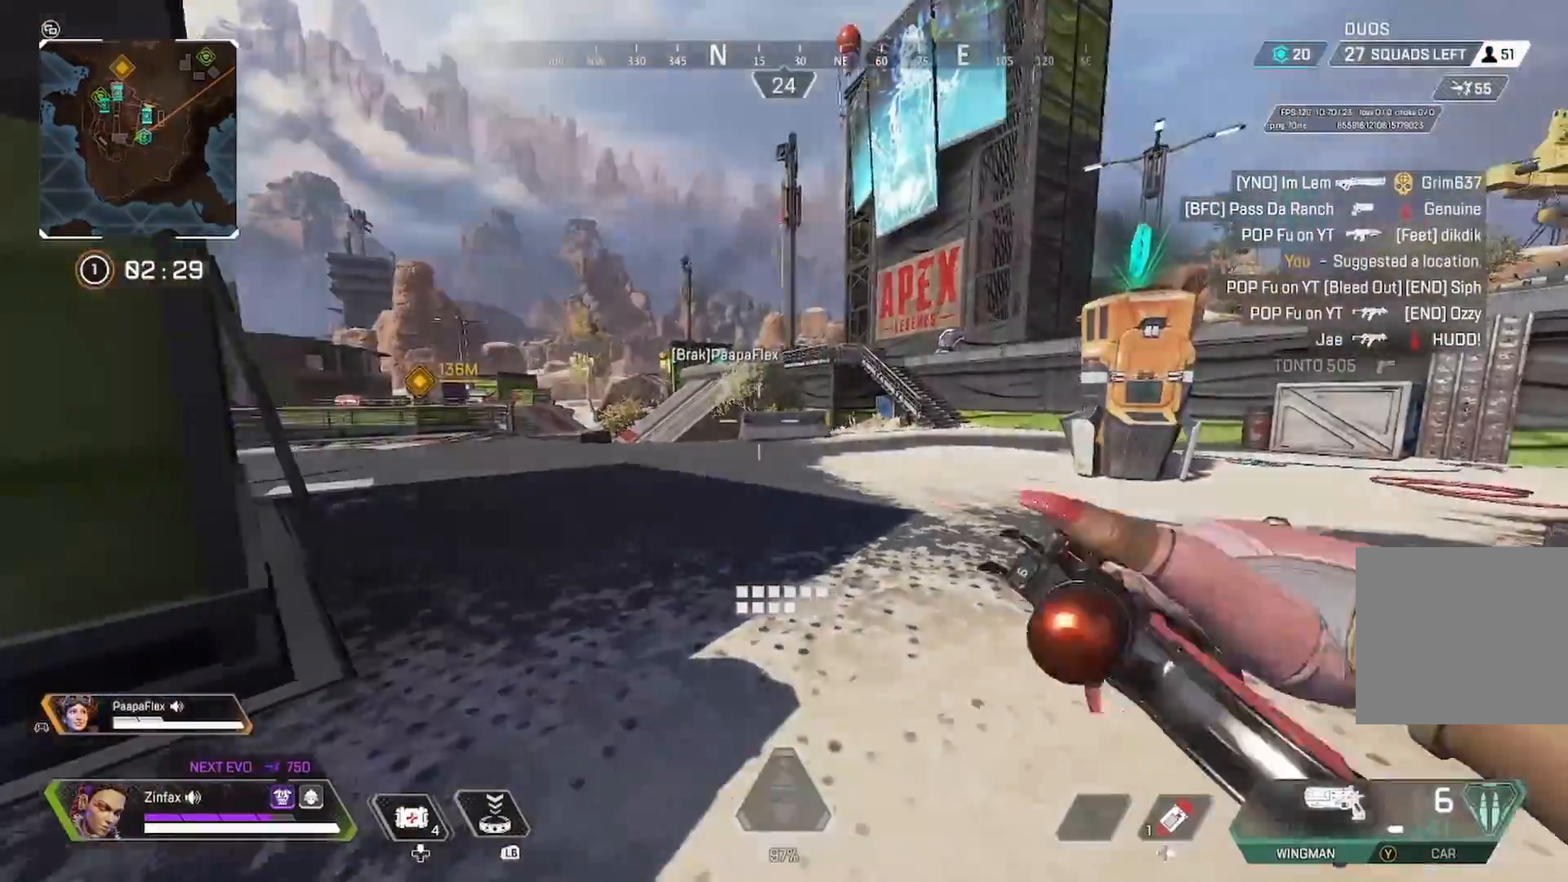
{"buttons": [], "left_stick": "up-right", "right_stick": "center", "events": [[50, "right_stick", "up-right"], [150, "left_stick", "up-right"], [183, "right_stick", "center"]]}
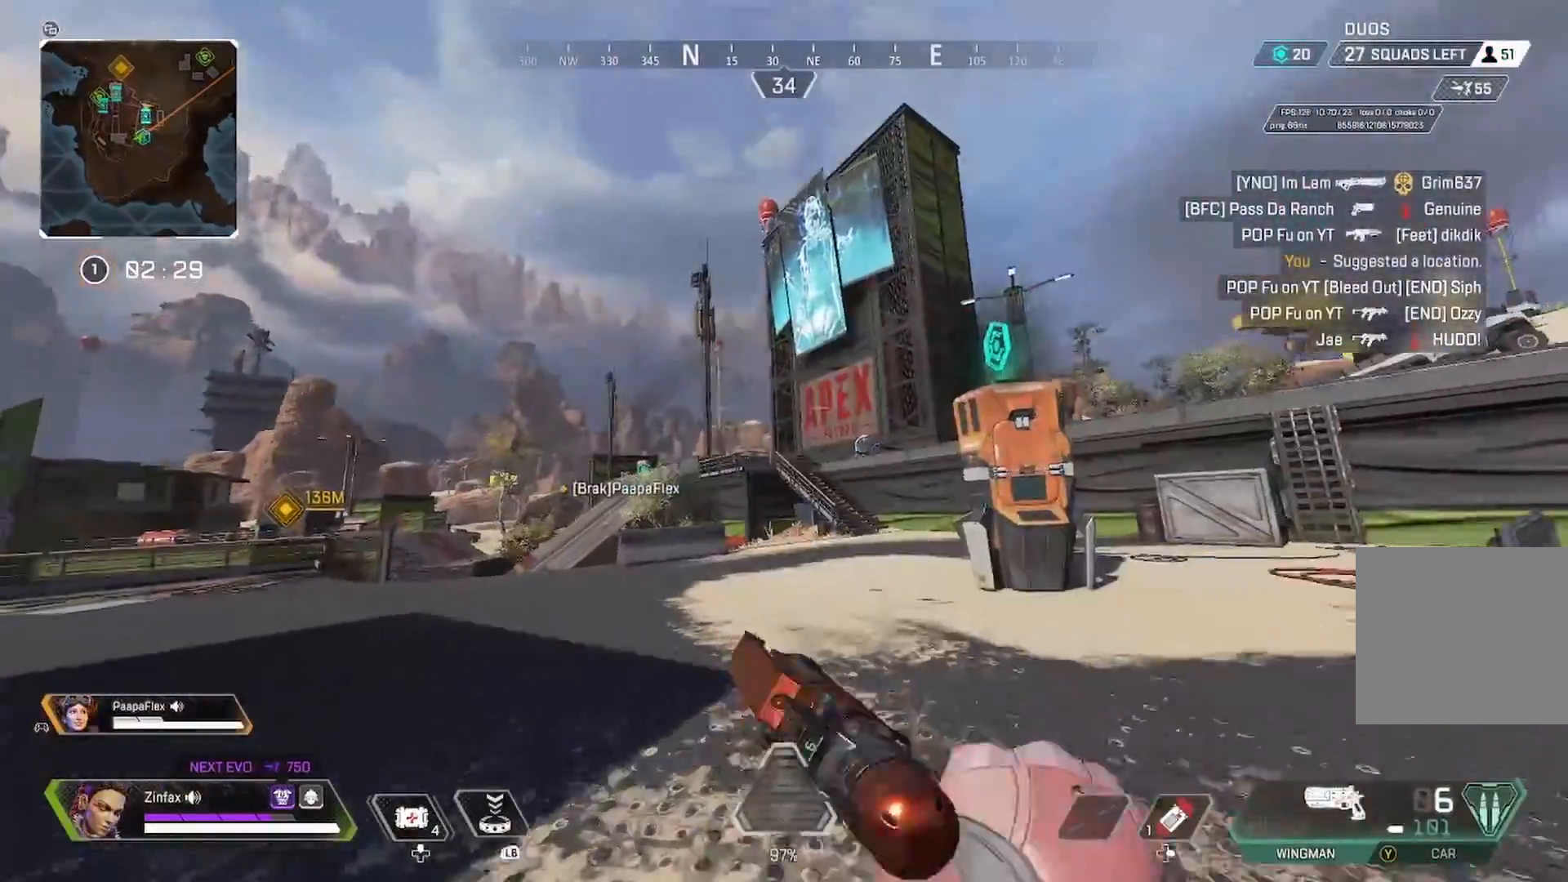
{"buttons": [], "left_stick": "down", "right_stick": "center", "events": [[33, "left_stick", "up"], [167, "START", "down"], [283, "START", "up"], [367, "left_stick", "down"]]}
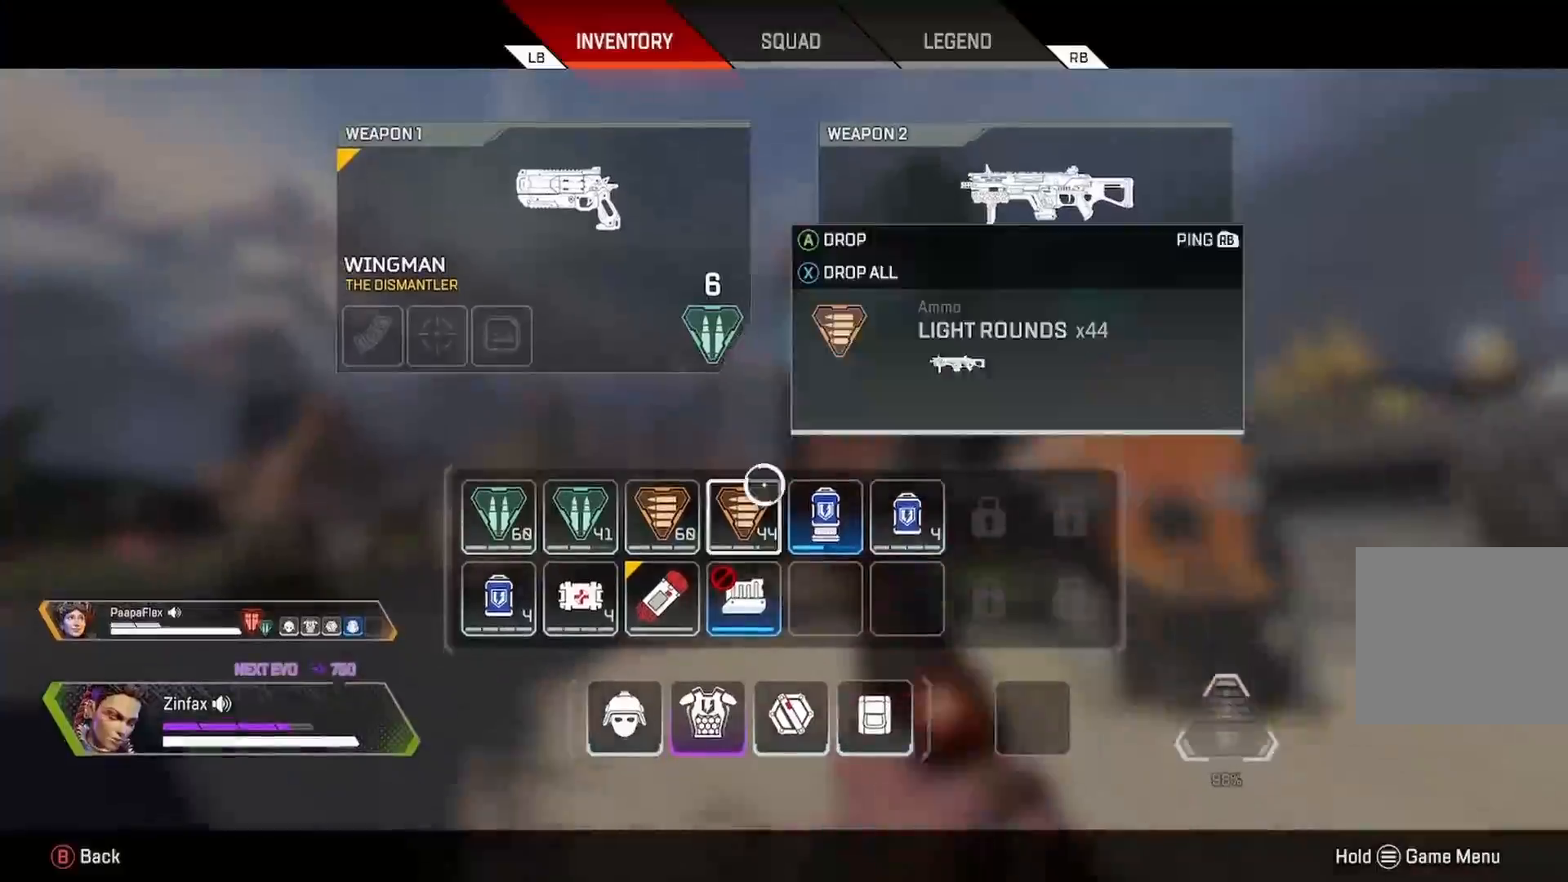
{"buttons": ["X"], "left_stick": "center", "right_stick": "center", "events": [[17, "left_stick", "center"], [150, "left_stick", "down"], [233, "left_stick", "center"], [417, "X", "down"]]}
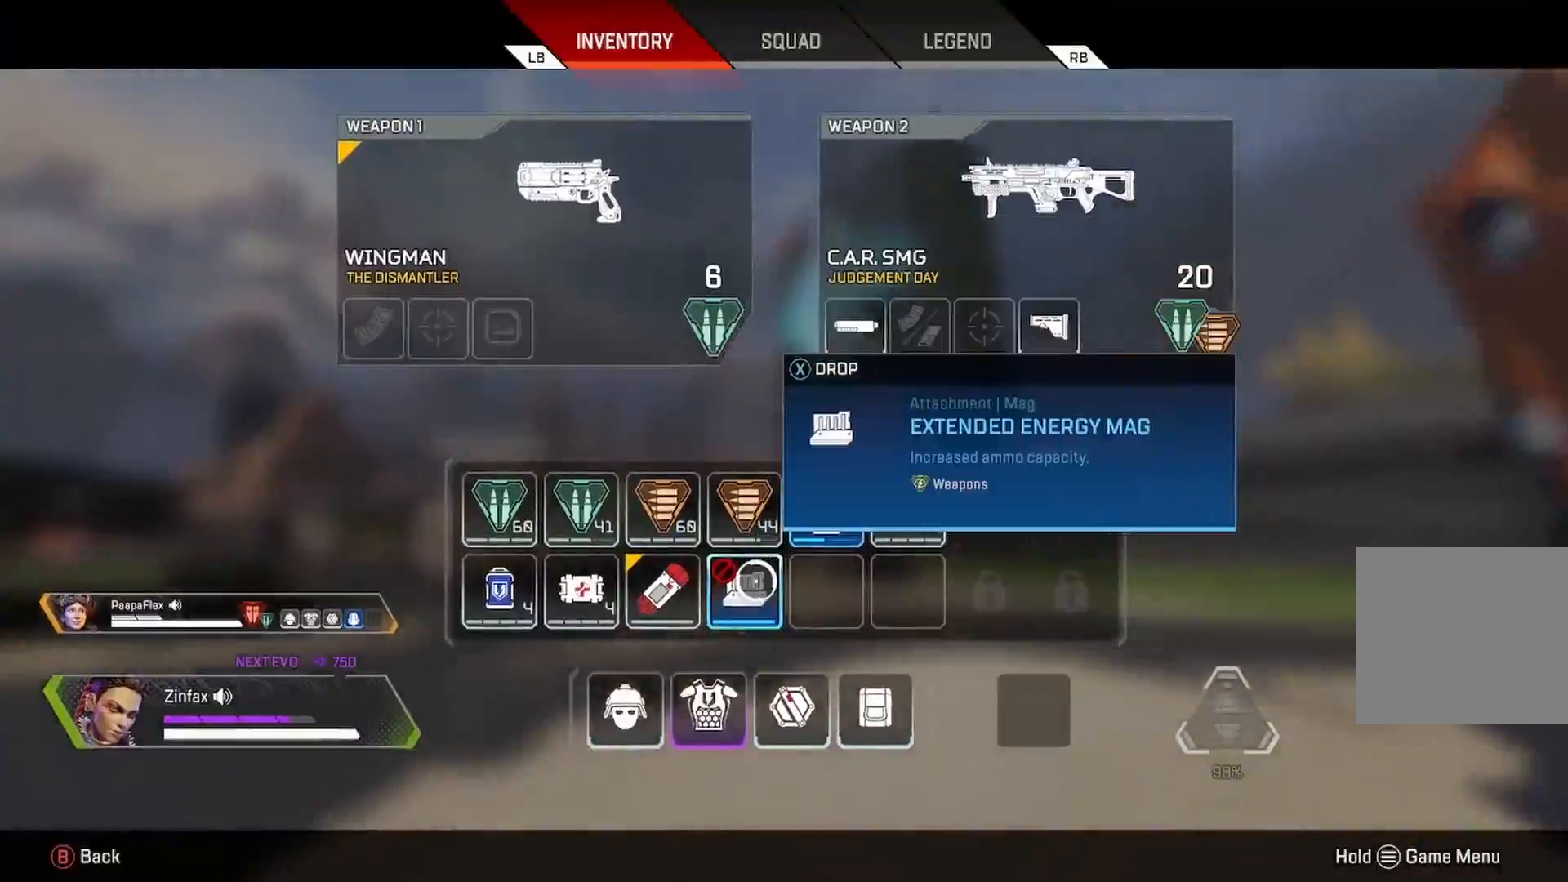
{"buttons": [], "left_stick": "up", "right_stick": "center", "events": [[17, "X", "up"], [50, "B", "down"], [50, "left_stick", "up"], [133, "B", "up"], [383, "right_stick", "down-right"], [467, "right_stick", "center"]]}
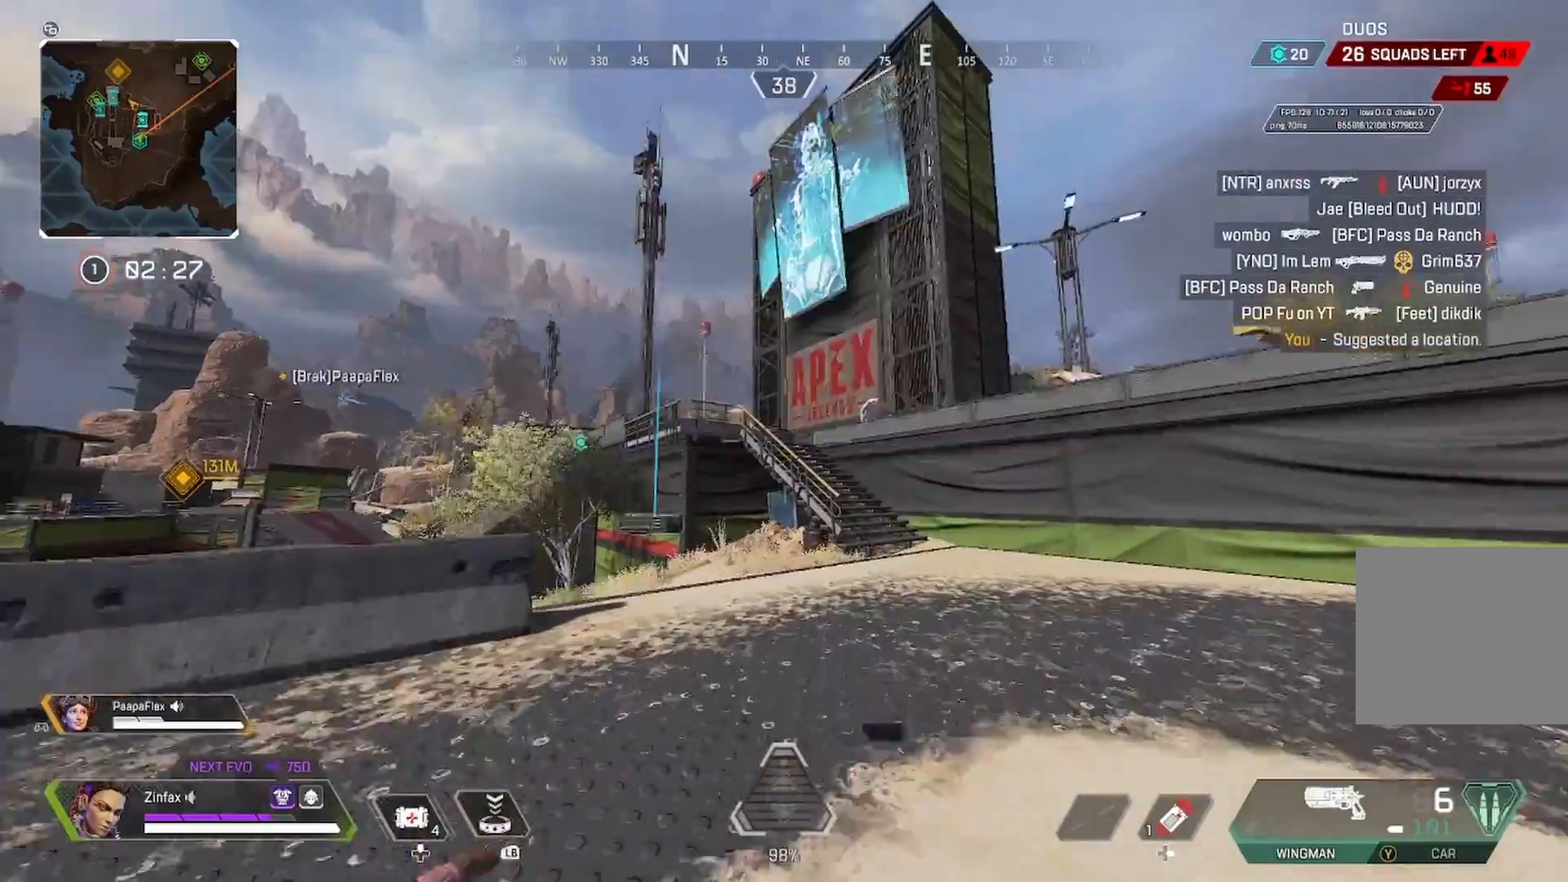
{"buttons": [], "left_stick": "up-right", "right_stick": "center", "events": [[33, "R3", "down"], [83, "left_stick", "up-right"], [150, "R3", "up"], [283, "A", "down"], [300, "left_stick", "right"], [367, "A", "up"], [433, "left_stick", "up-right"]]}
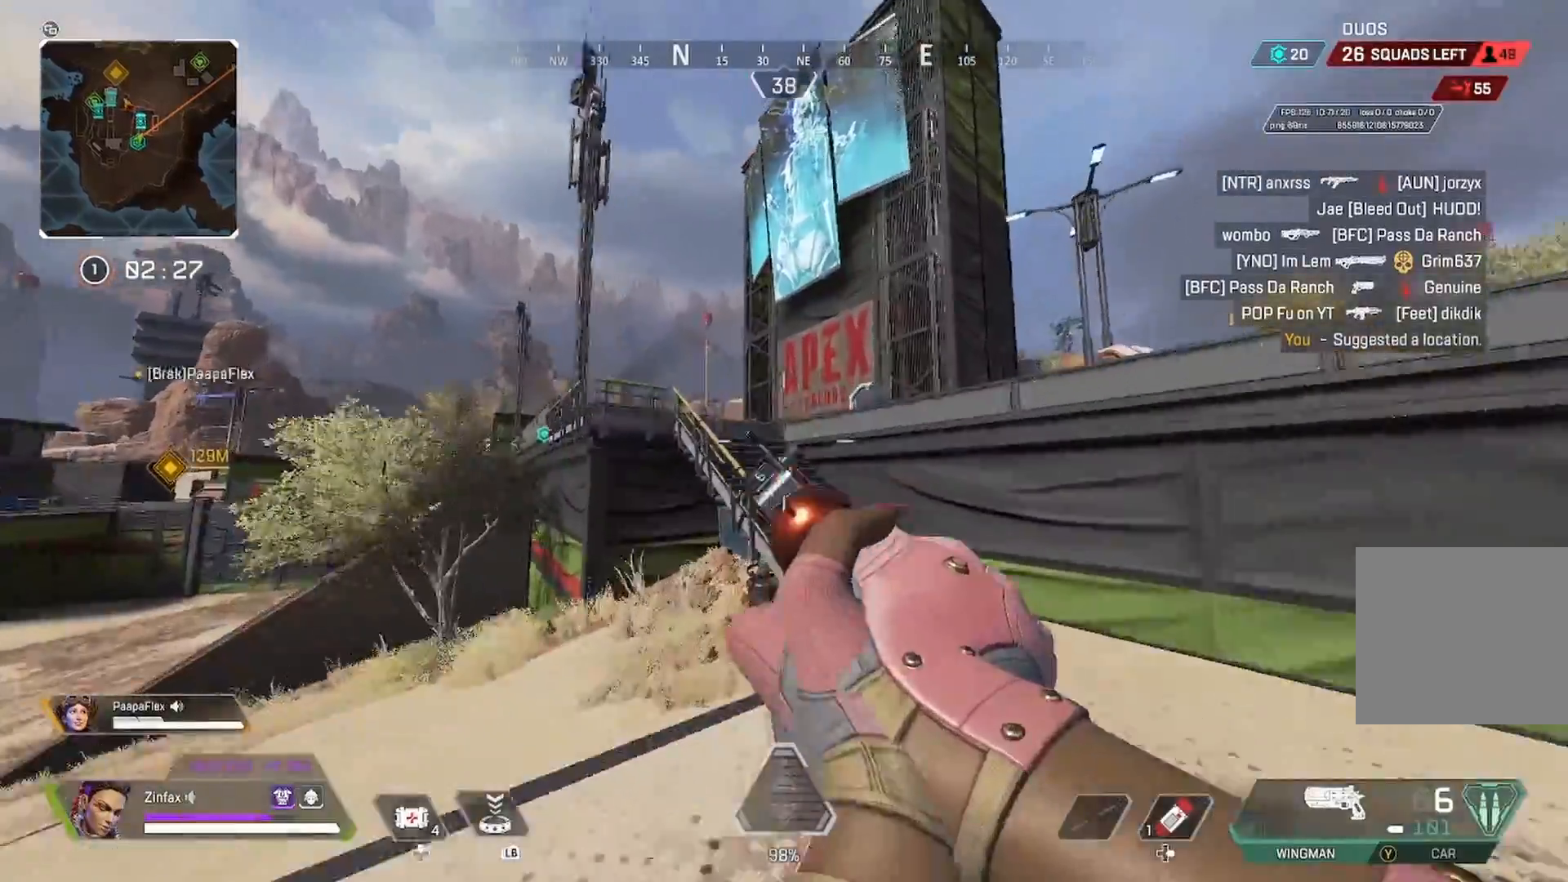
{"buttons": [], "left_stick": "up-right", "right_stick": "center", "events": [[200, "DPAD_UP", "down"], [300, "right_stick", "down-right"], [417, "right_stick", "center"], [450, "DPAD_UP", "up"]]}
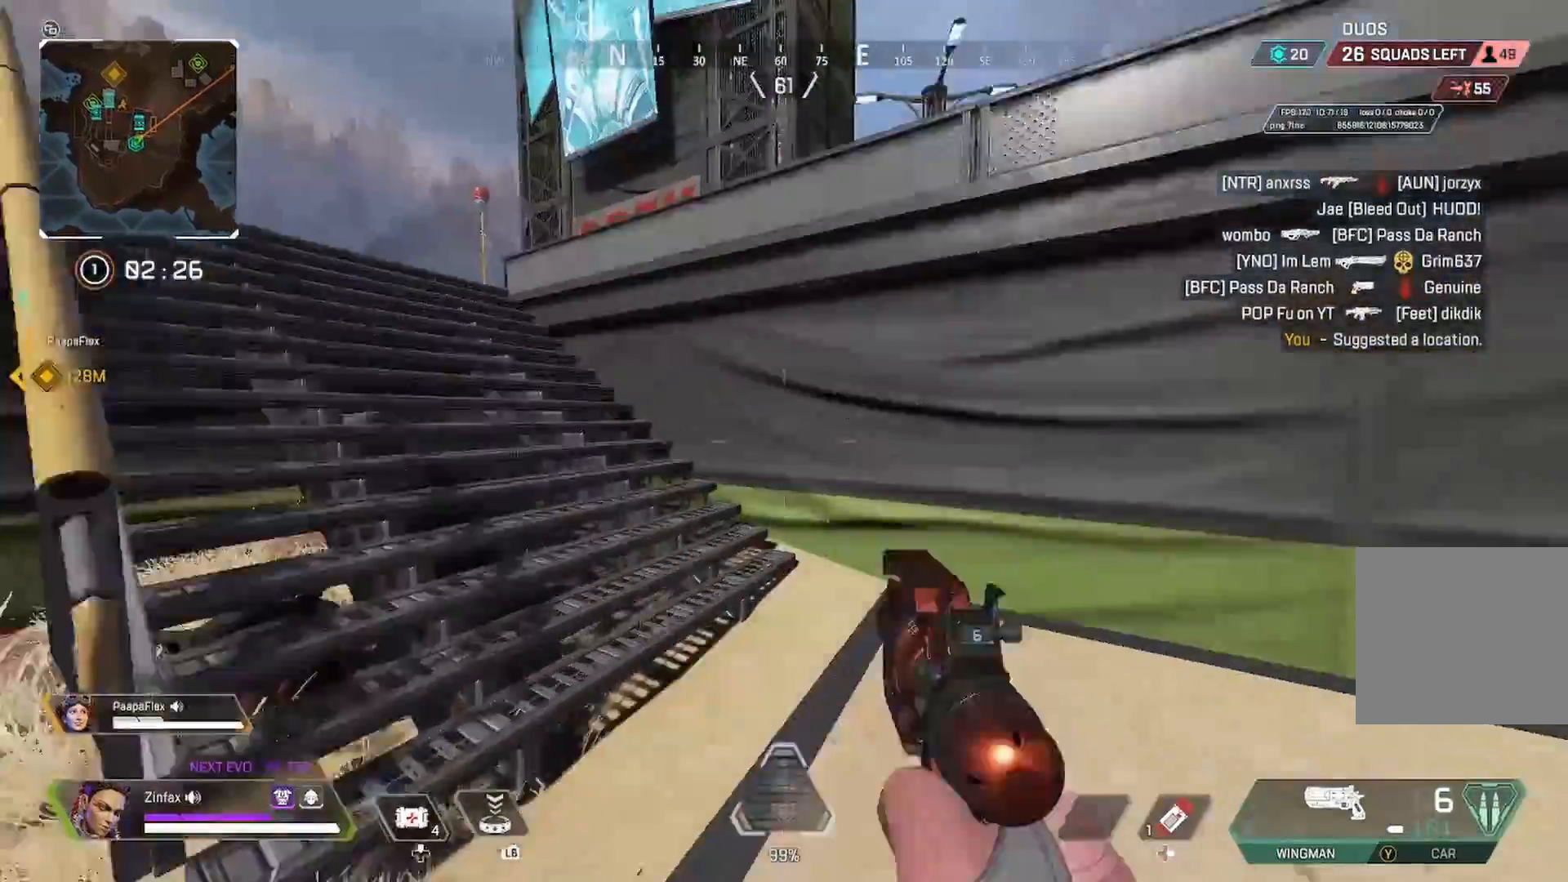
{"buttons": ["DPAD_UP"], "left_stick": "up", "right_stick": "left", "events": [[33, "right_stick", "left"], [300, "left_stick", "up"], [350, "DPAD_UP", "down"]]}
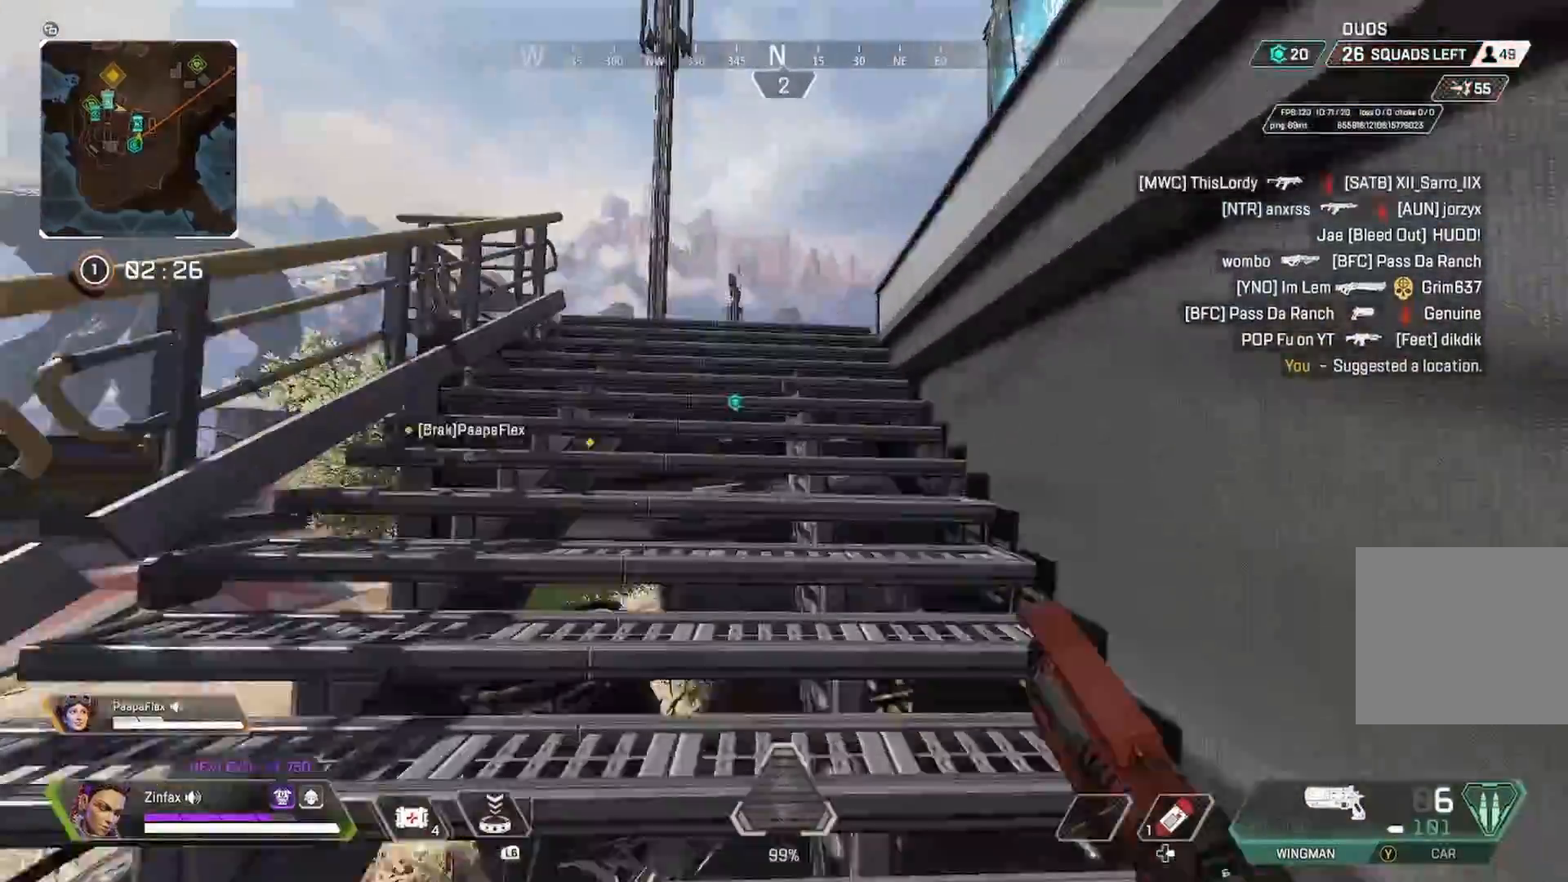
{"buttons": [], "left_stick": "up", "right_stick": "center", "events": [[67, "right_stick", "center"], [133, "right_stick", "down-right"], [283, "DPAD_UP", "up"], [283, "right_stick", "center"]]}
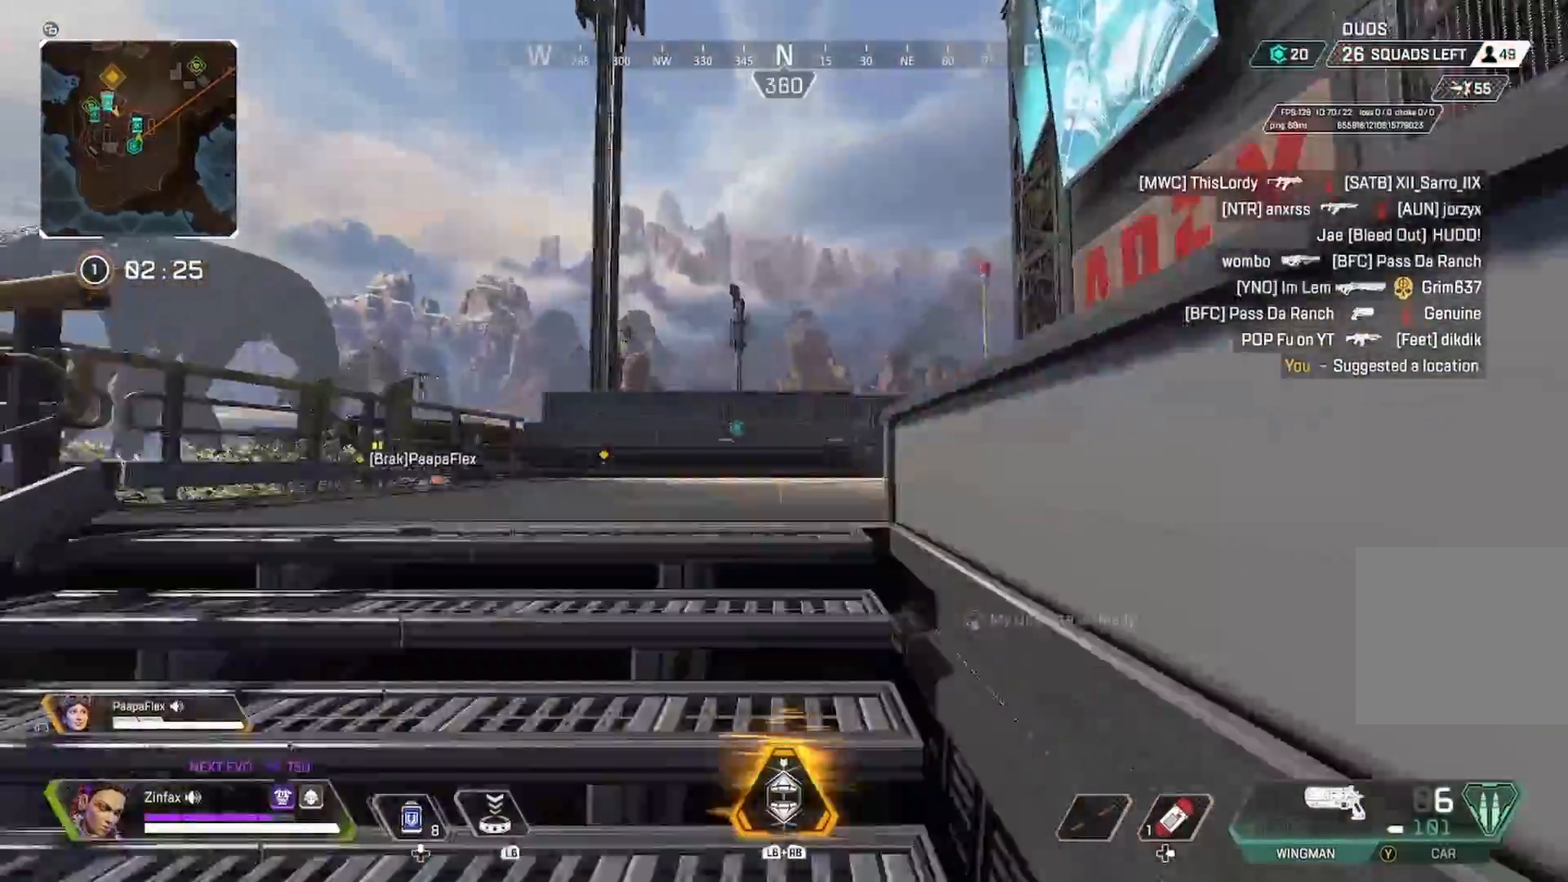
{"buttons": [], "left_stick": "up", "right_stick": "center", "events": []}
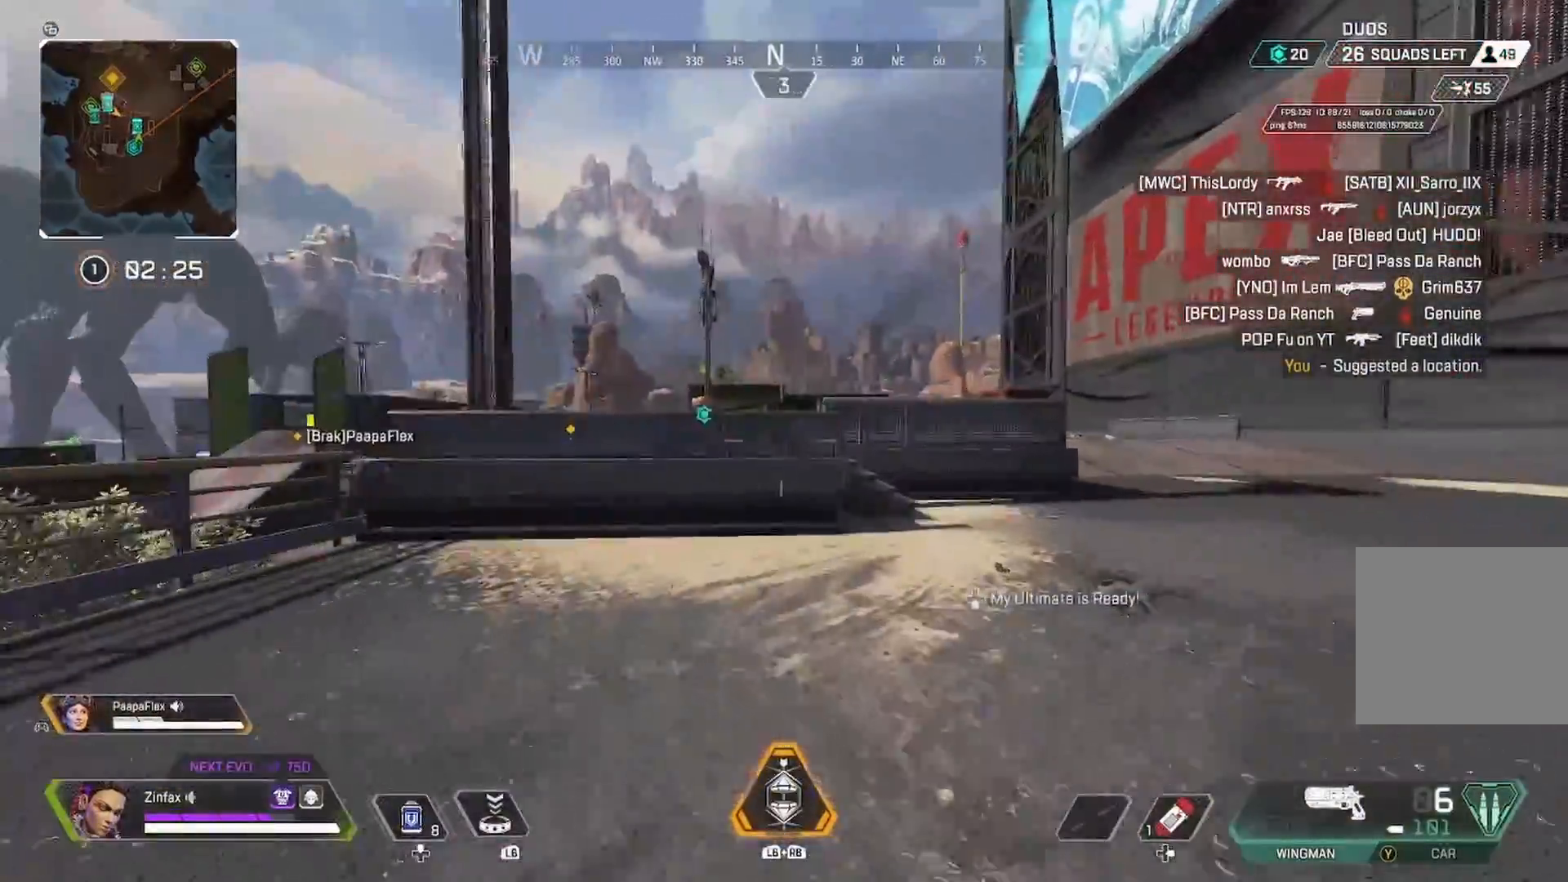
{"buttons": [], "left_stick": "up", "right_stick": "center", "events": []}
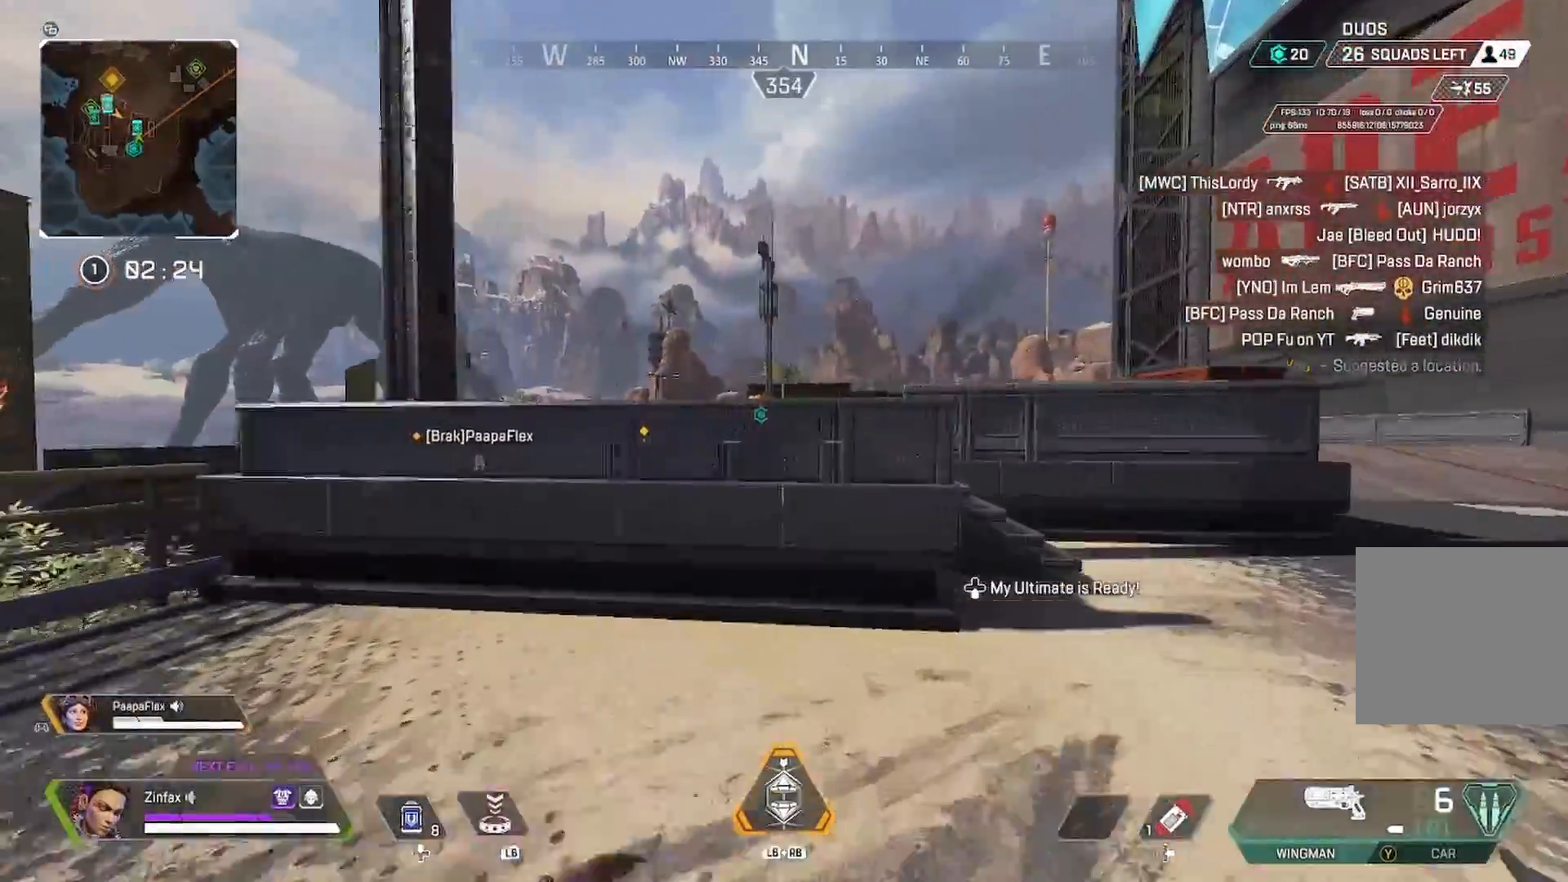
{"buttons": [], "left_stick": "up", "right_stick": "center", "events": [[100, "A", "down"], [217, "A", "up"], [383, "DPAD_UP", "down"], [450, "DPAD_UP", "up"]]}
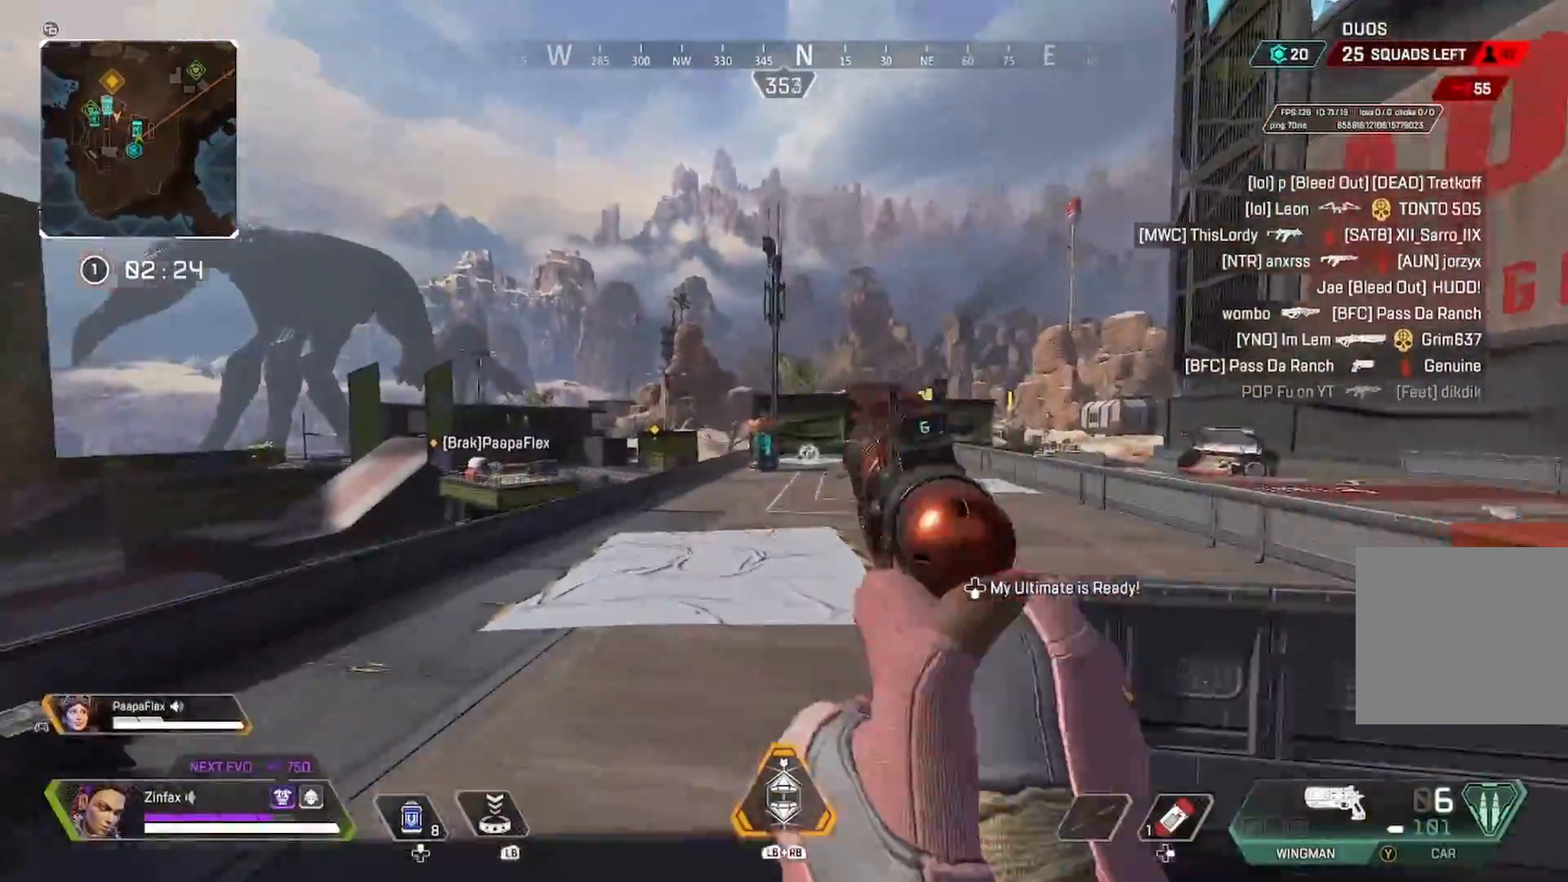
{"buttons": [], "left_stick": "up", "right_stick": "center", "events": [[33, "R3", "down"], [150, "R3", "up"], [350, "A", "down"], [483, "A", "up"]]}
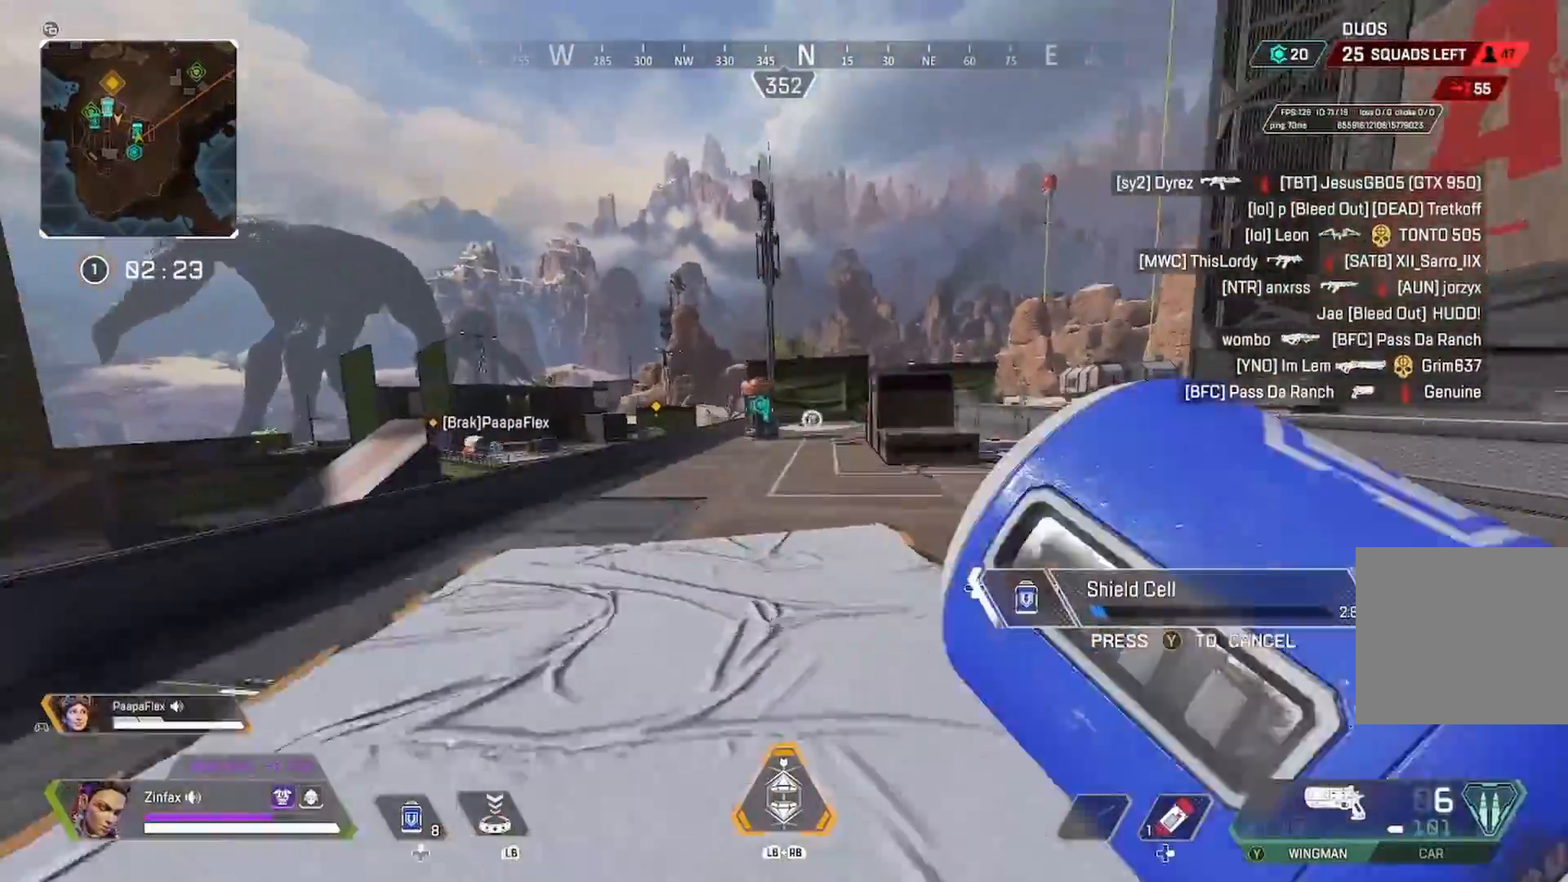
{"buttons": [], "left_stick": "up", "right_stick": "center", "events": [[167, "right_stick", "right"], [217, "right_stick", "center"]]}
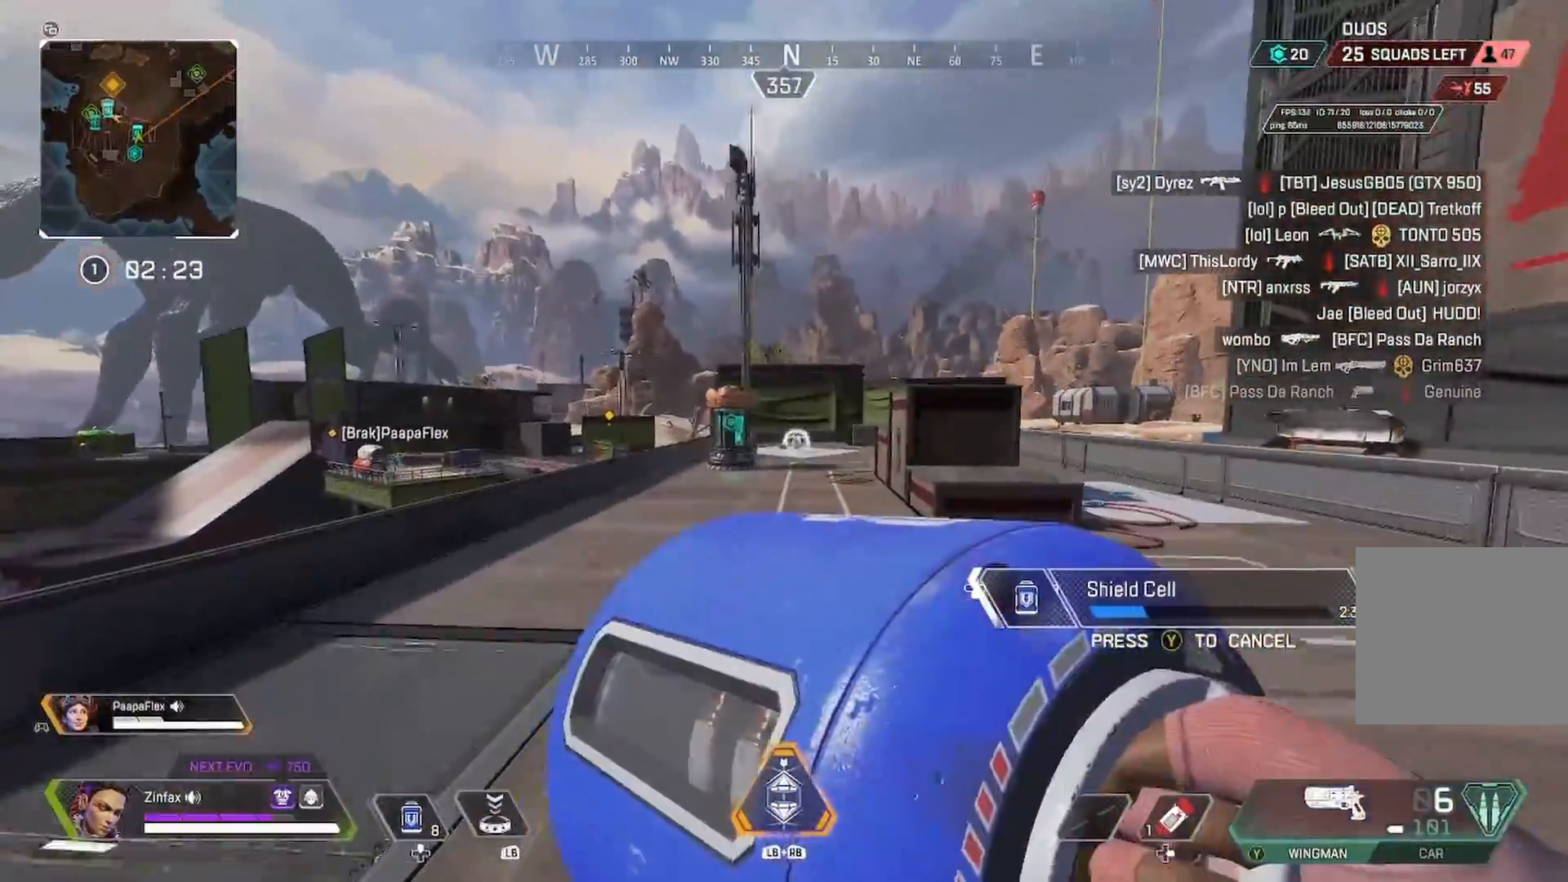
{"buttons": [], "left_stick": "up-right", "right_stick": "center", "events": [[100, "left_stick", "up-right"]]}
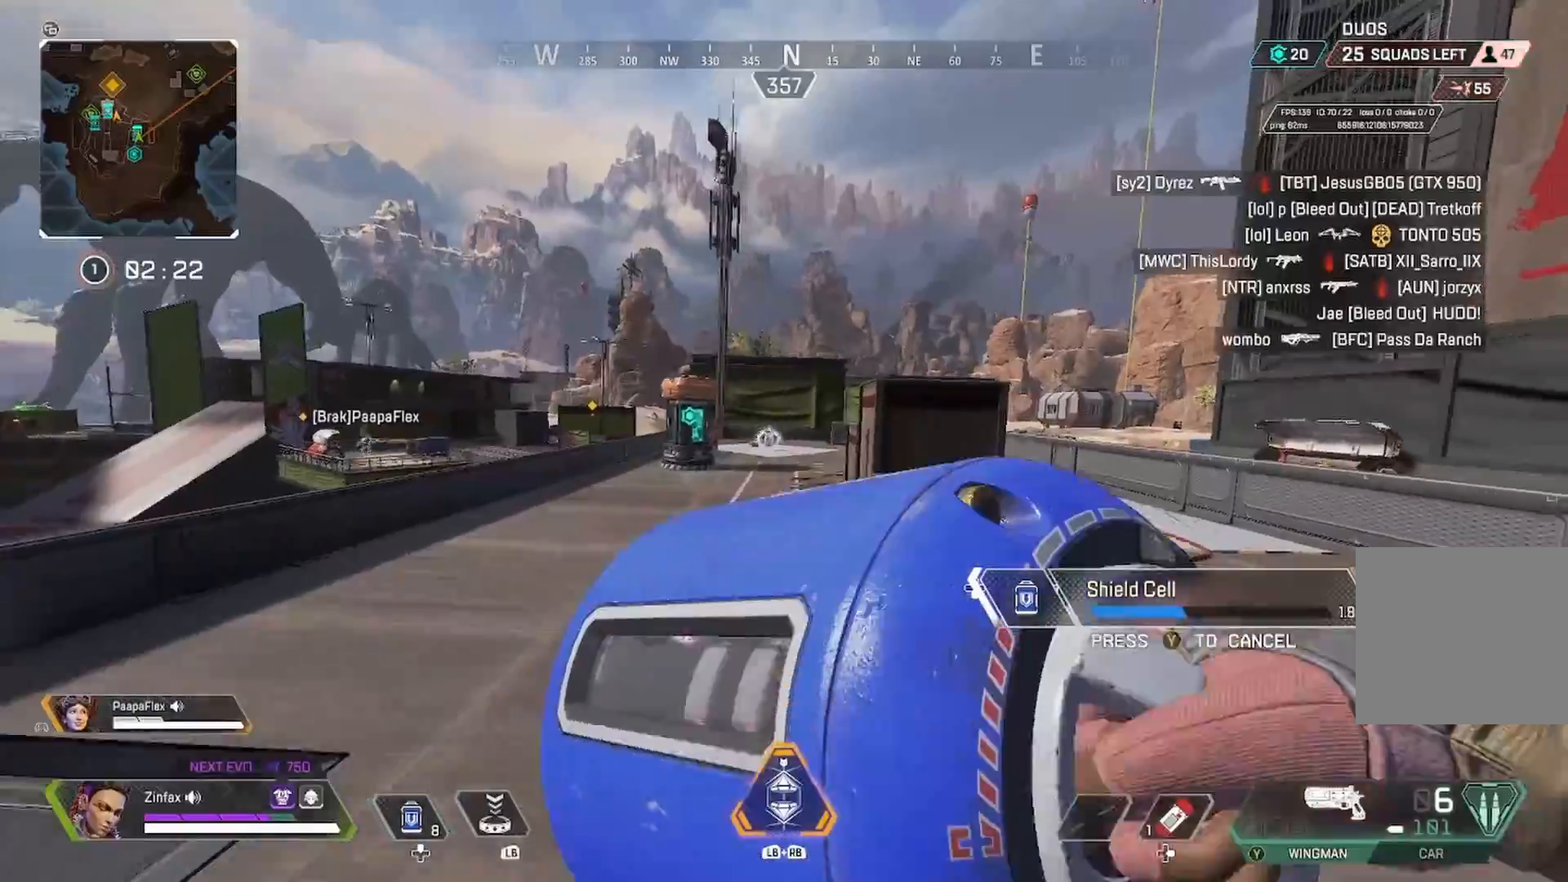
{"buttons": [], "left_stick": "up-right", "right_stick": "center", "events": []}
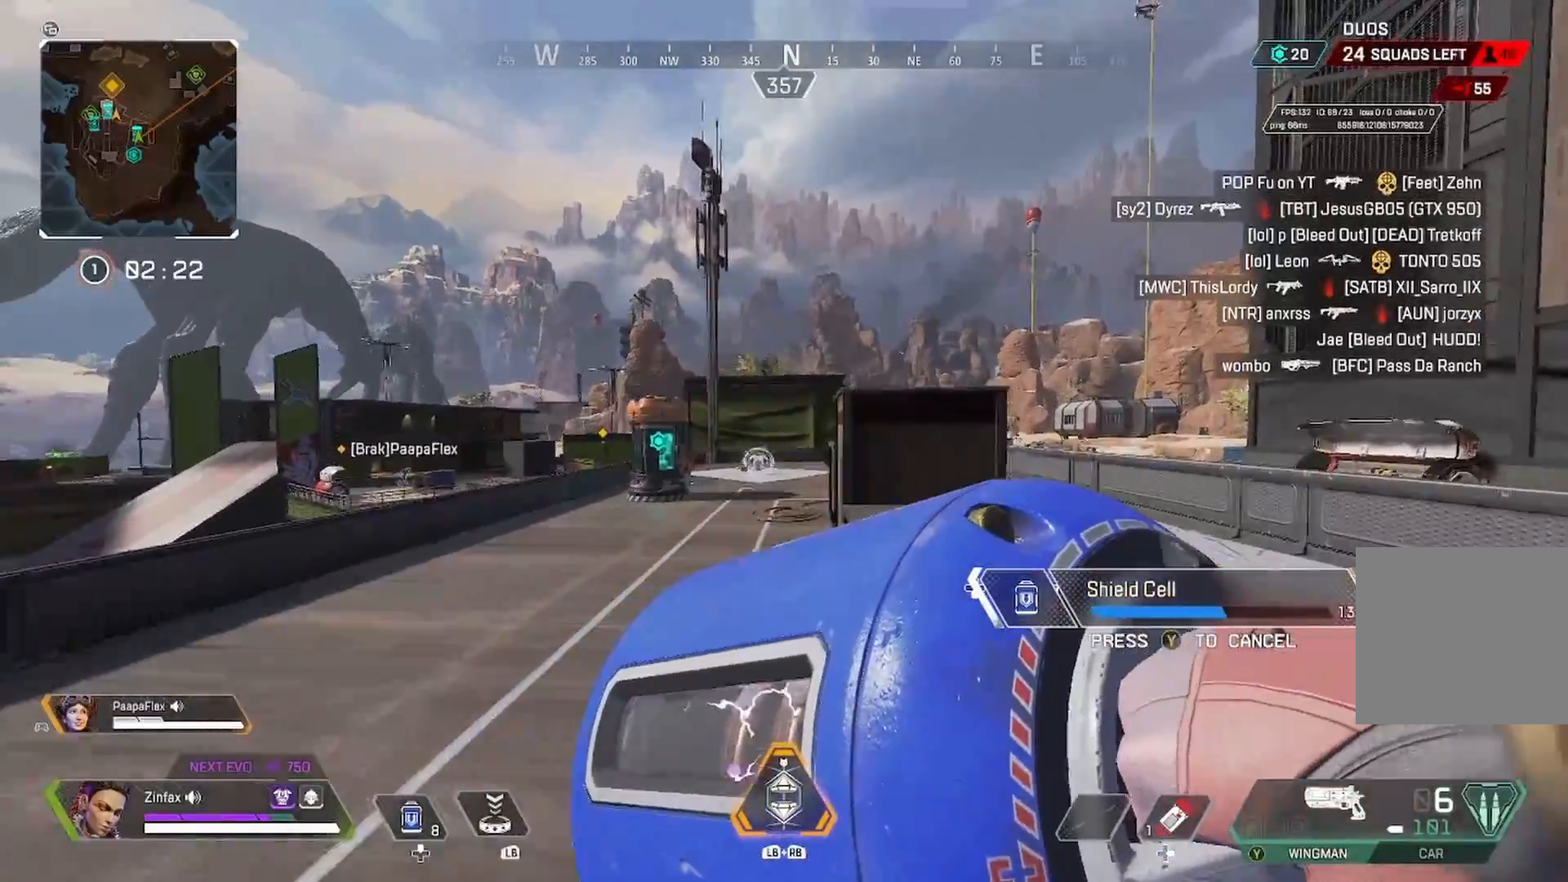
{"buttons": [], "left_stick": "right", "right_stick": "down", "events": [[183, "left_stick", "right"], [500, "right_stick", "down"]]}
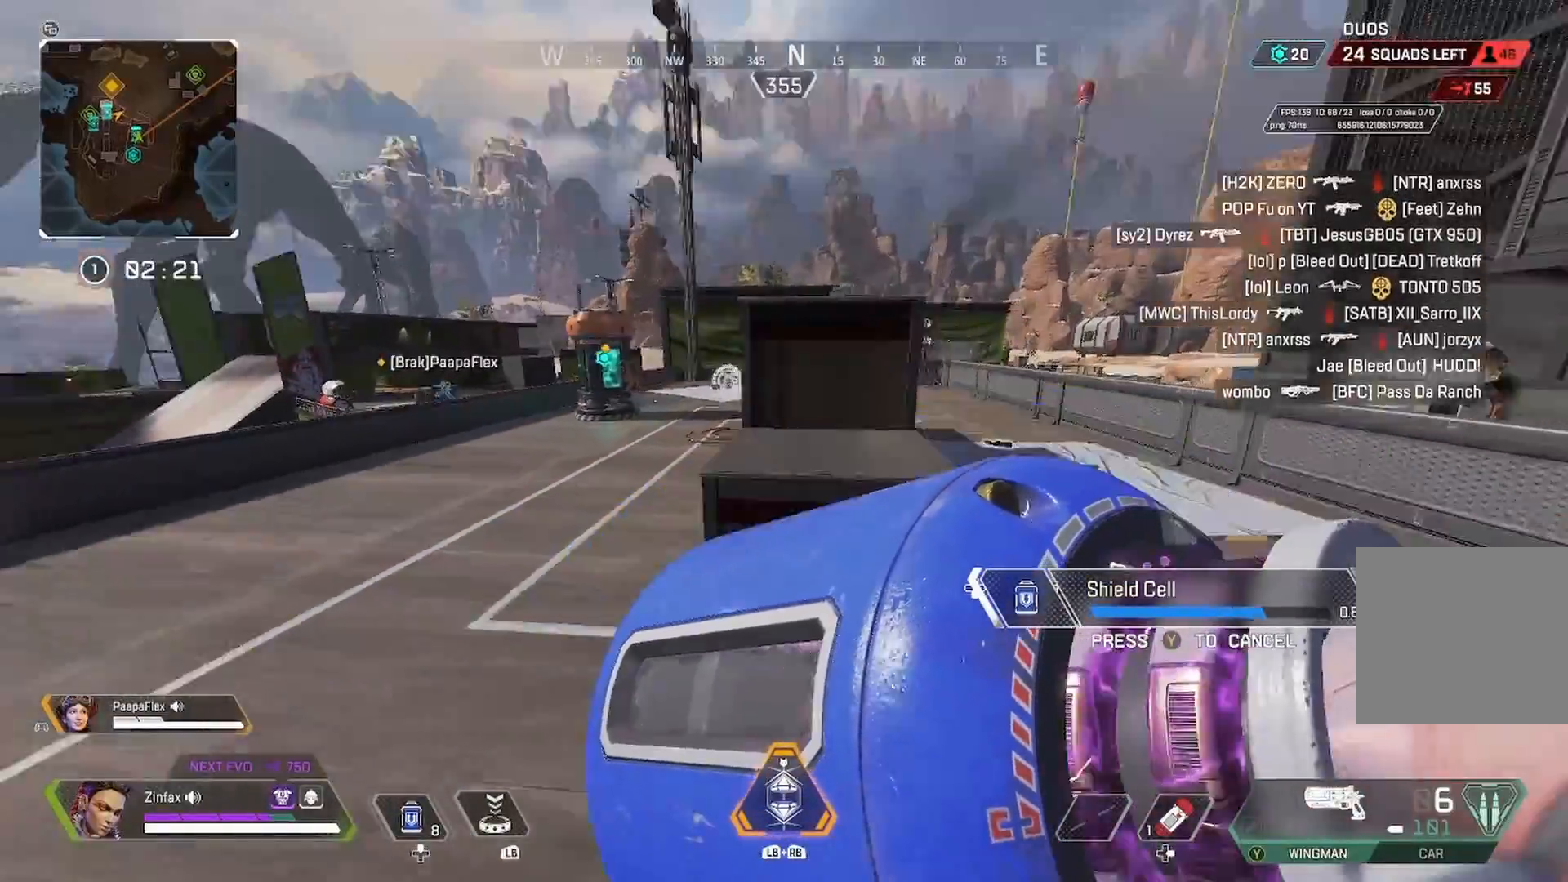
{"buttons": [], "left_stick": "up-right", "right_stick": "center", "events": [[150, "right_stick", "center"], [383, "left_stick", "up-right"]]}
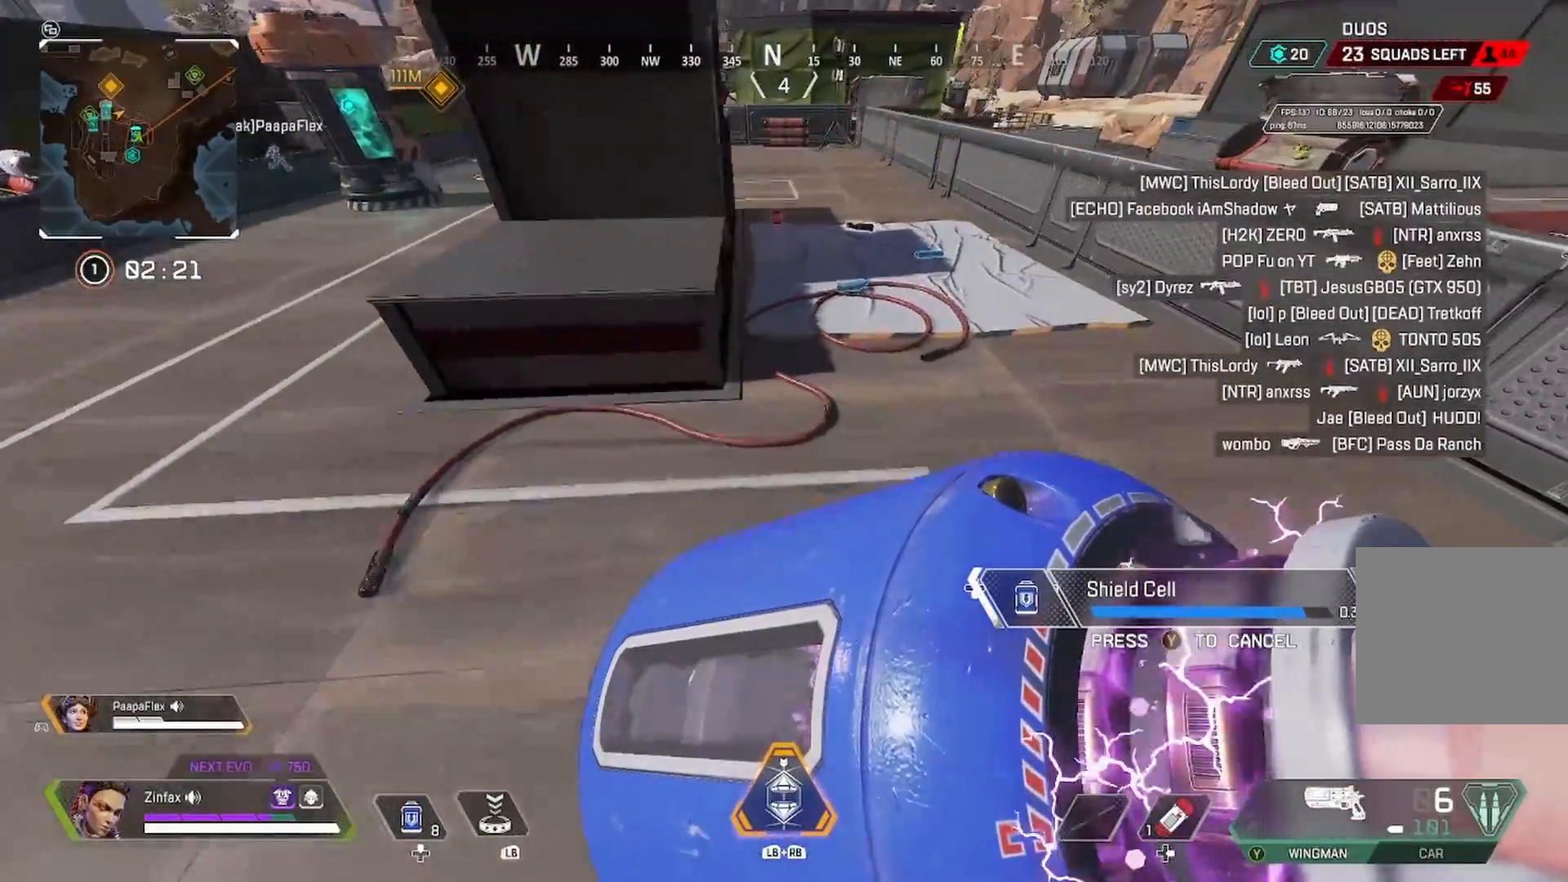
{"buttons": ["X"], "left_stick": "up-right", "right_stick": "center", "events": [[483, "X", "down"]]}
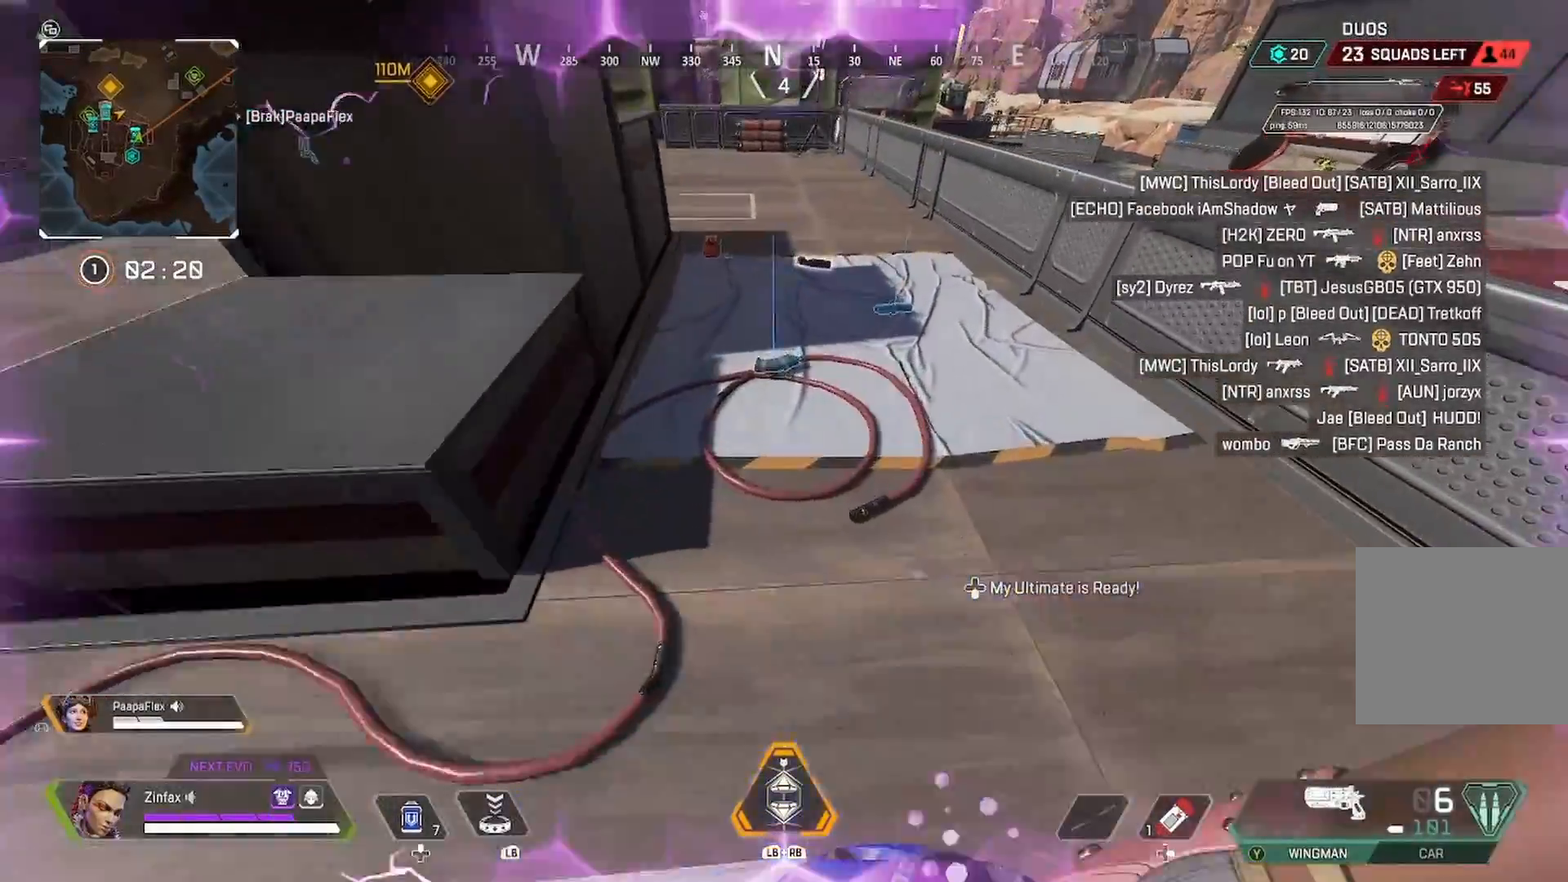
{"buttons": ["X"], "left_stick": "up", "right_stick": "center", "events": [[67, "X", "up"], [67, "left_stick", "up"], [133, "X", "down"], [233, "X", "up"], [233, "left_stick", "up-right"], [300, "X", "down"], [383, "X", "up"], [450, "X", "down"], [483, "left_stick", "up"]]}
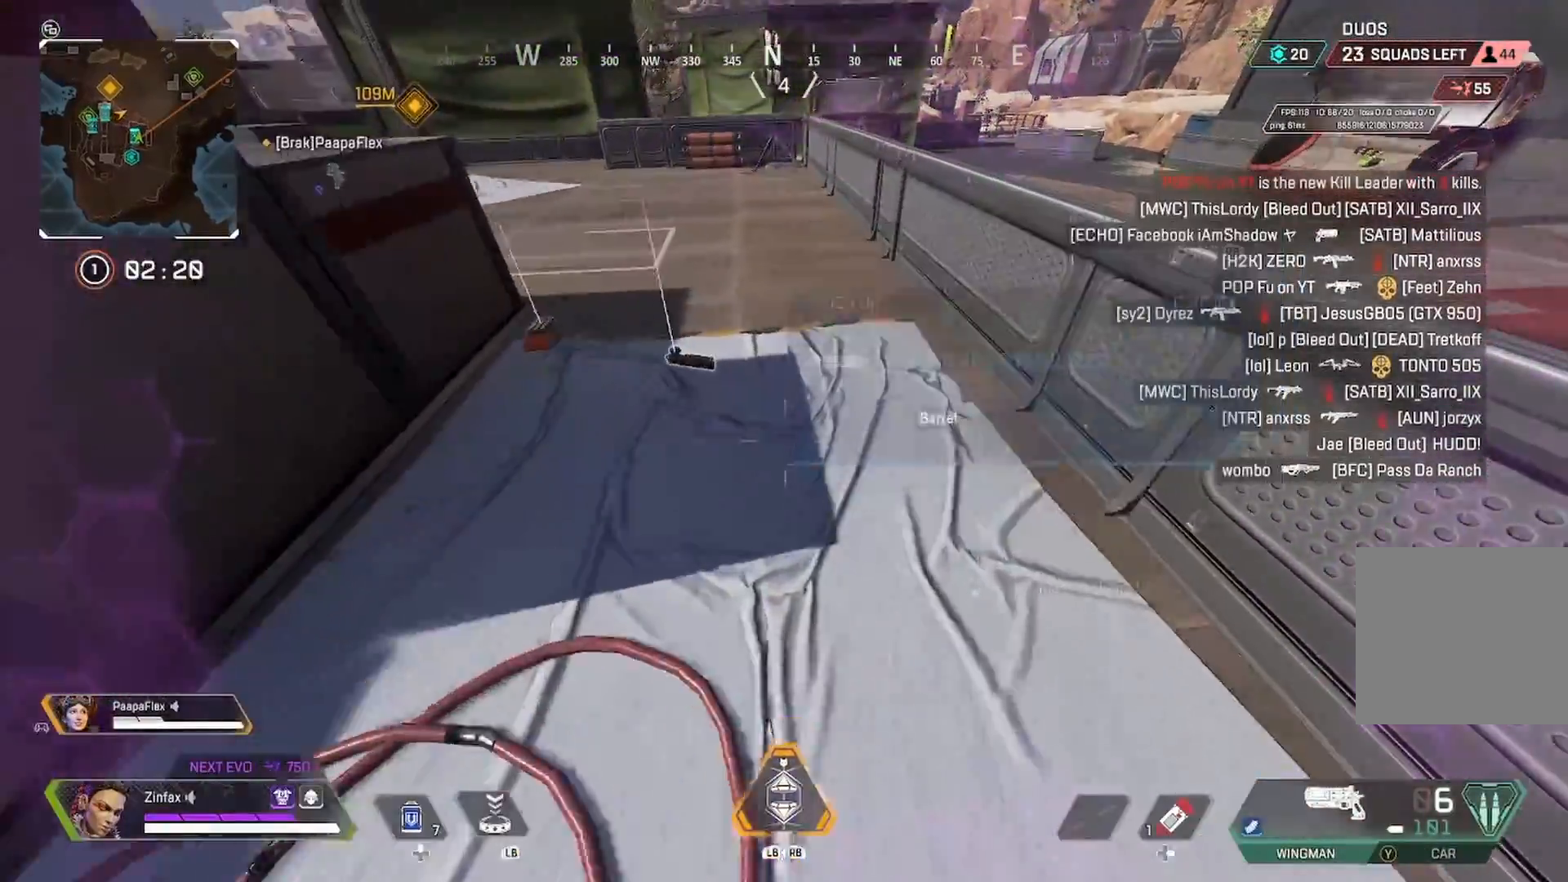
{"buttons": ["A"], "left_stick": "up-right", "right_stick": "center", "events": [[33, "X", "up"], [183, "right_stick", "up-left"], [250, "R1", "down"], [300, "L1", "down"], [300, "right_stick", "up-right"], [383, "R1", "up"], [400, "right_stick", "center"], [417, "L1", "up"], [450, "A", "down"], [467, "left_stick", "up-right"]]}
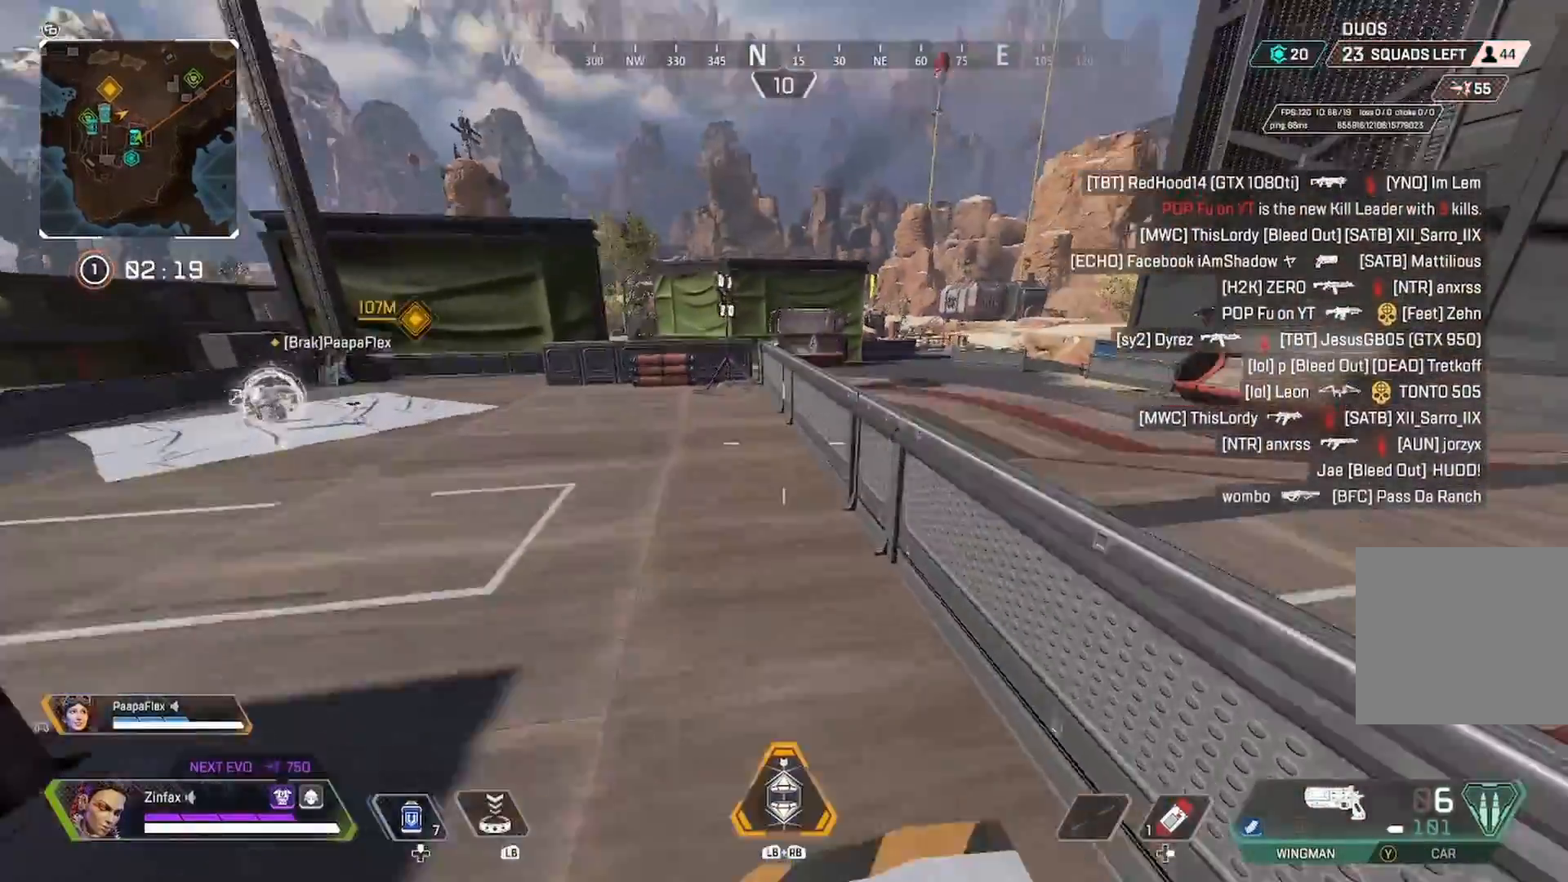
{"buttons": ["R2"], "left_stick": "center", "right_stick": "center", "events": [[50, "A", "up"], [67, "left_stick", "right"], [167, "right_stick", "right"], [417, "R2", "down"], [483, "left_stick", "center"], [483, "right_stick", "center"]]}